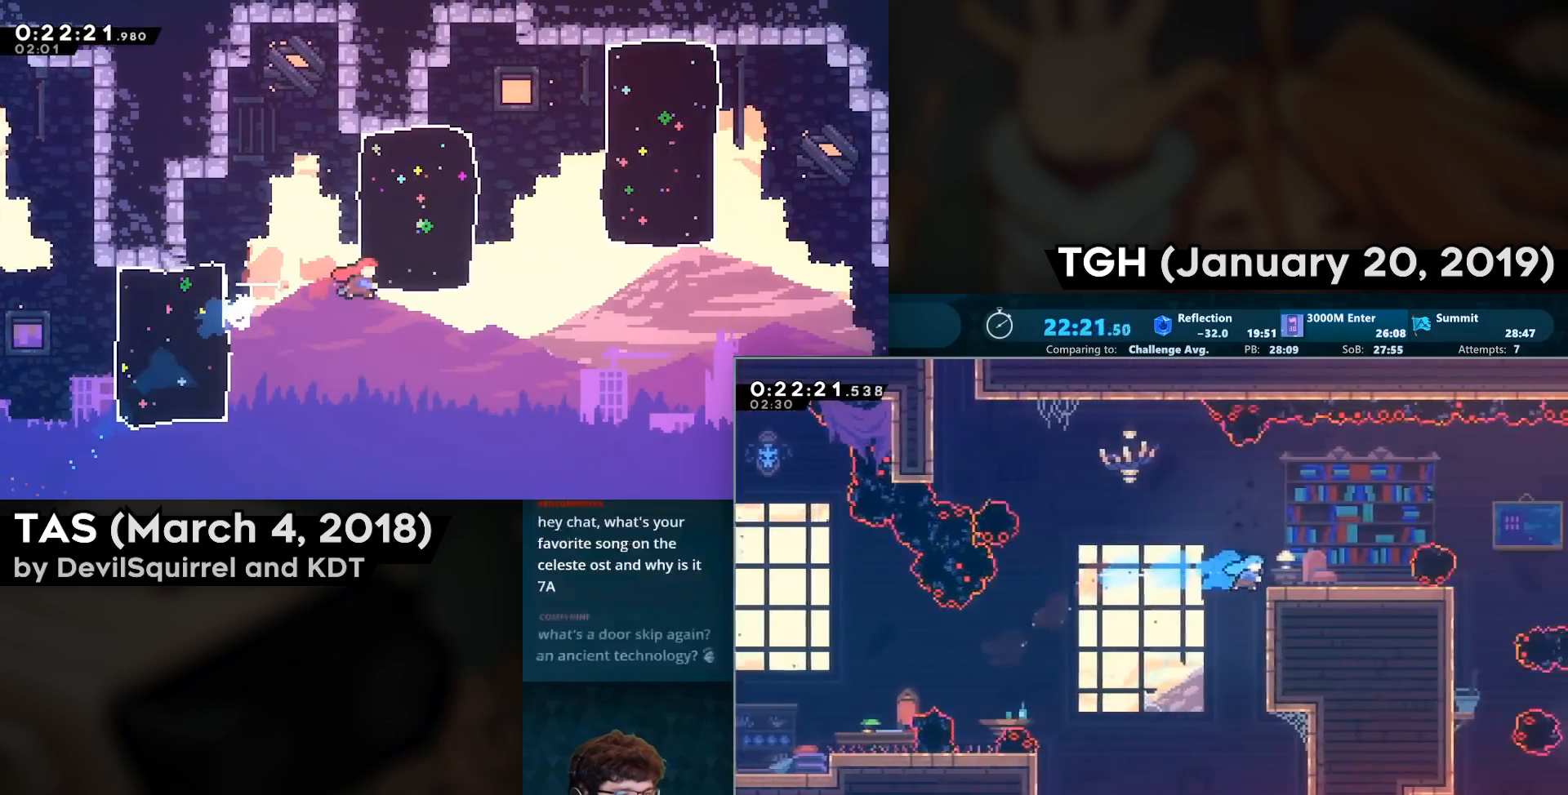
Gameplay with a controller (PlayStation layout); each line is a JSON object with the inputs held at the frame after it. "events" lists button and stick changes between this image and that frame as [ms after this image, input, new state], when the widget could be followed in between.
{"buttons": [], "left_stick": "center", "right_stick": "center", "events": [[17, "CROSS", "down"], [17, "SQUARE", "down"], [300, "CROSS", "up"], [300, "SQUARE", "up"], [450, "DPAD_RIGHT", "up"]]}
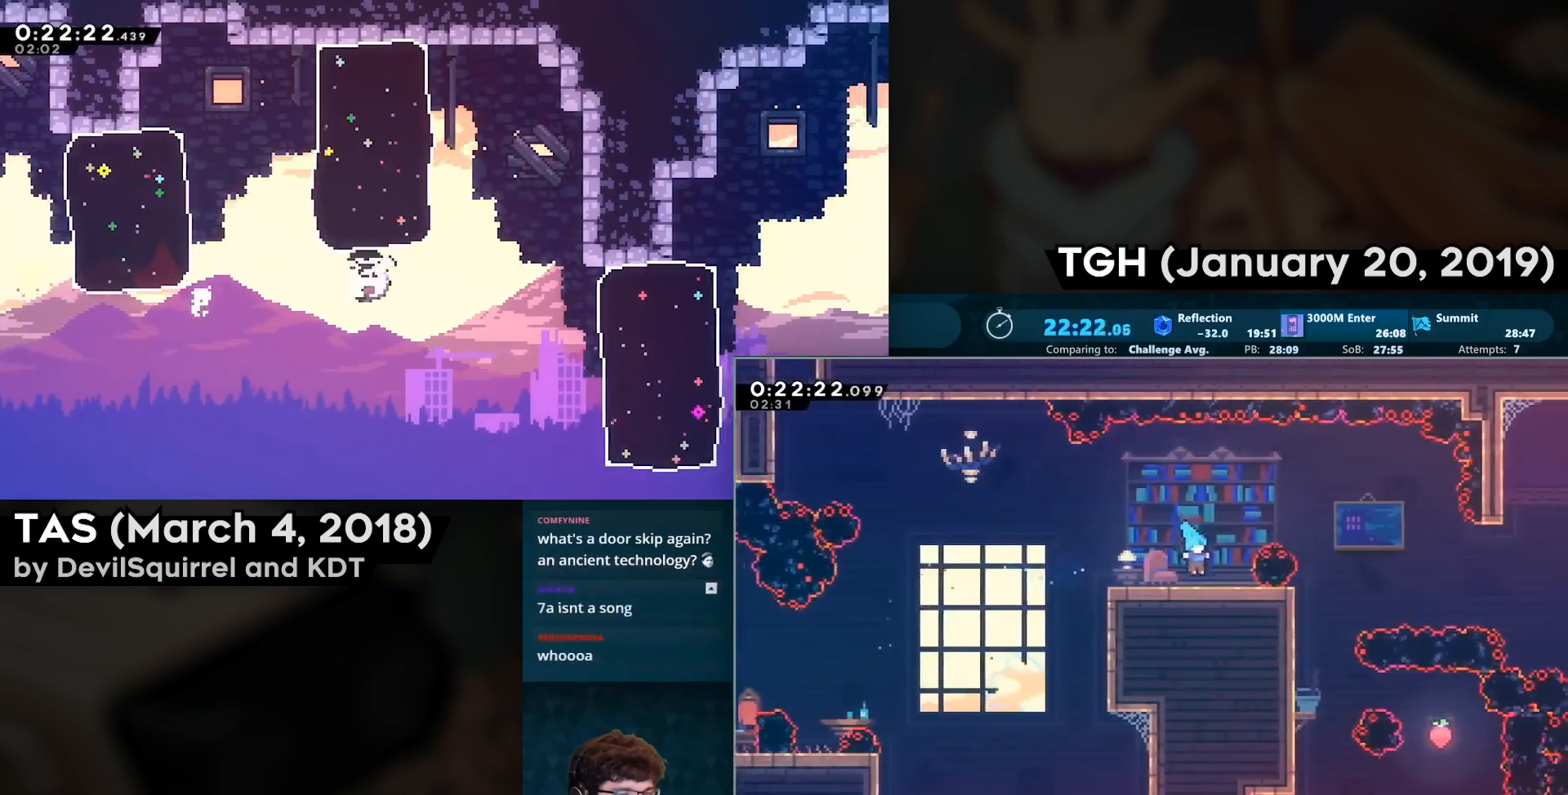
{"buttons": ["CROSS", "DPAD_DOWN", "DPAD_RIGHT"], "left_stick": "center", "right_stick": "center", "events": [[33, "DPAD_DOWN", "down"], [33, "DPAD_RIGHT", "down"], [117, "CIRCLE", "down"], [233, "CIRCLE", "up"], [317, "CROSS", "down"]]}
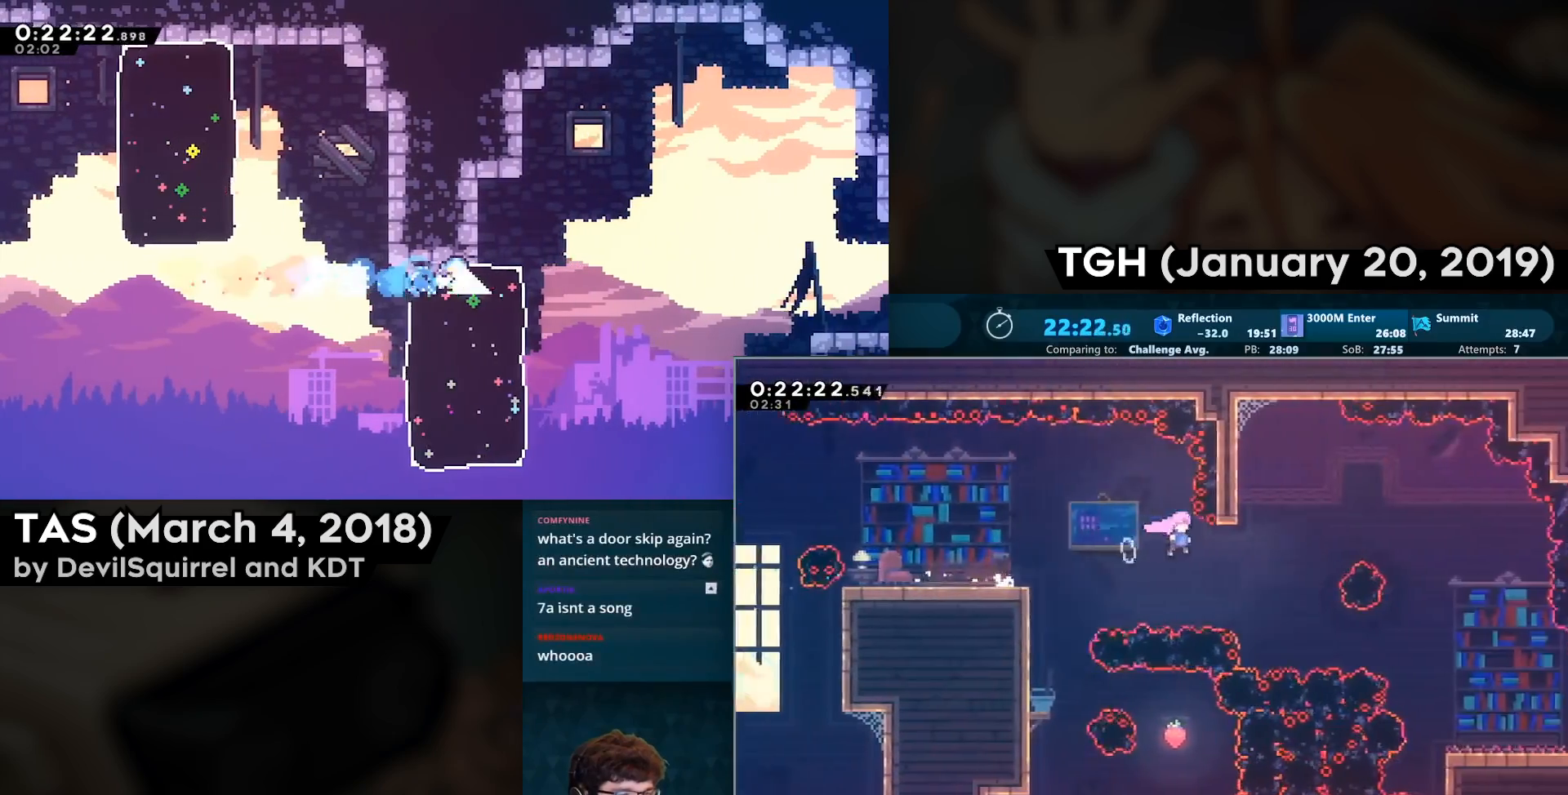
{"buttons": ["DPAD_DOWN", "DPAD_RIGHT"], "left_stick": "center", "right_stick": "center", "events": [[67, "CIRCLE", "down"], [167, "CIRCLE", "up"], [167, "CROSS", "up"], [267, "CIRCLE", "down"], [483, "CIRCLE", "up"]]}
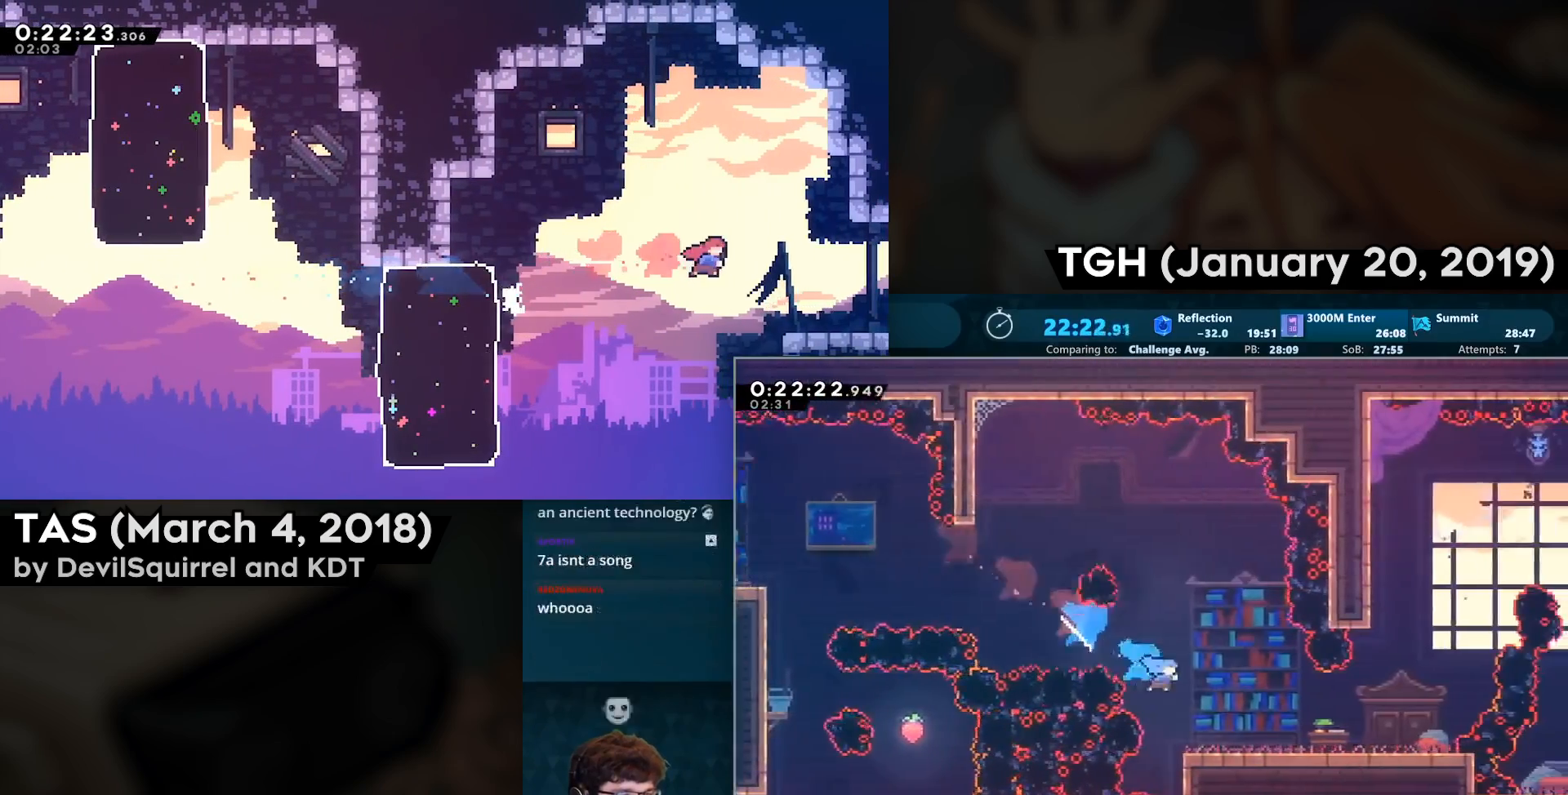
{"buttons": ["CROSS", "CIRCLE", "DPAD_UP"], "left_stick": "center", "right_stick": "center", "events": [[17, "DPAD_DOWN", "up"], [167, "CROSS", "down"], [317, "DPAD_RIGHT", "up"], [317, "DPAD_UP", "down"], [383, "CIRCLE", "down"]]}
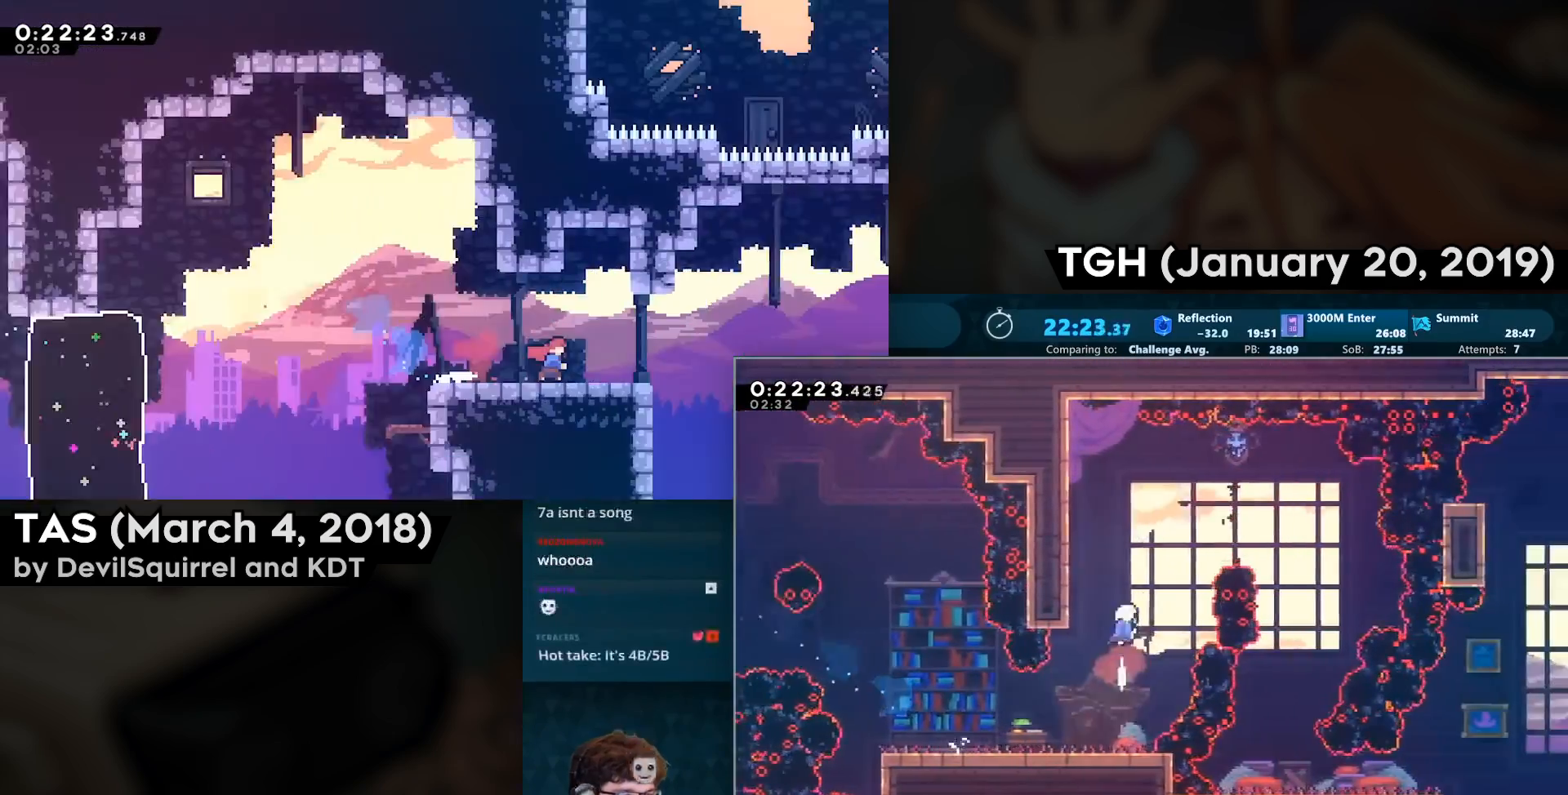
{"buttons": ["DPAD_LEFT"], "left_stick": "center", "right_stick": "center", "events": [[67, "CIRCLE", "up"], [67, "CROSS", "up"], [167, "DPAD_RIGHT", "down"], [167, "DPAD_UP", "up"], [217, "CIRCLE", "down"], [417, "CIRCLE", "up"], [433, "DPAD_RIGHT", "up"], [467, "DPAD_LEFT", "down"]]}
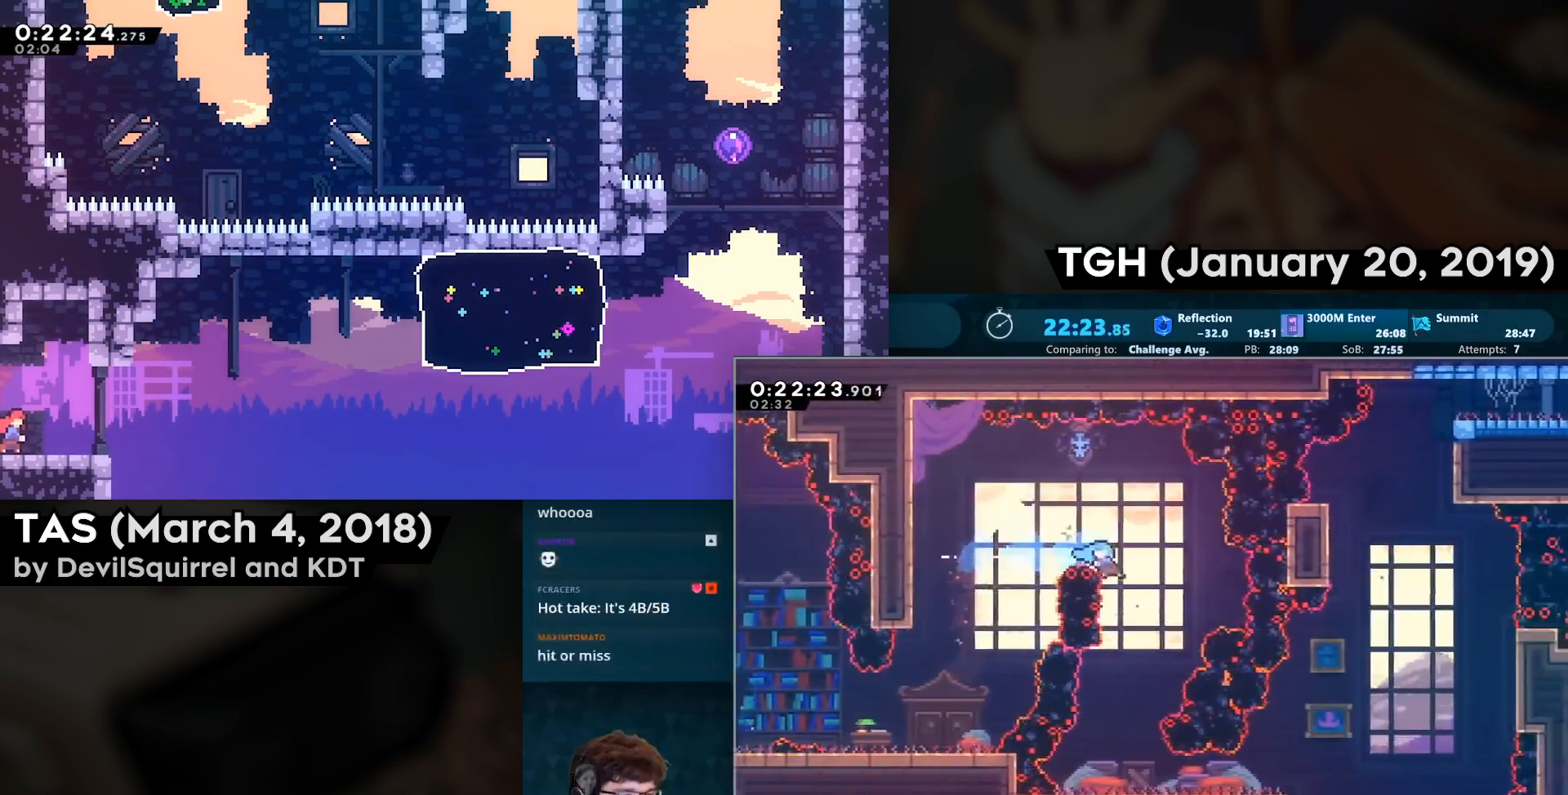
{"buttons": ["CIRCLE", "DPAD_DOWN", "DPAD_RIGHT"], "left_stick": "center", "right_stick": "center", "events": [[33, "DPAD_DOWN", "down"], [83, "DPAD_LEFT", "up"], [400, "DPAD_RIGHT", "down"], [500, "CIRCLE", "down"]]}
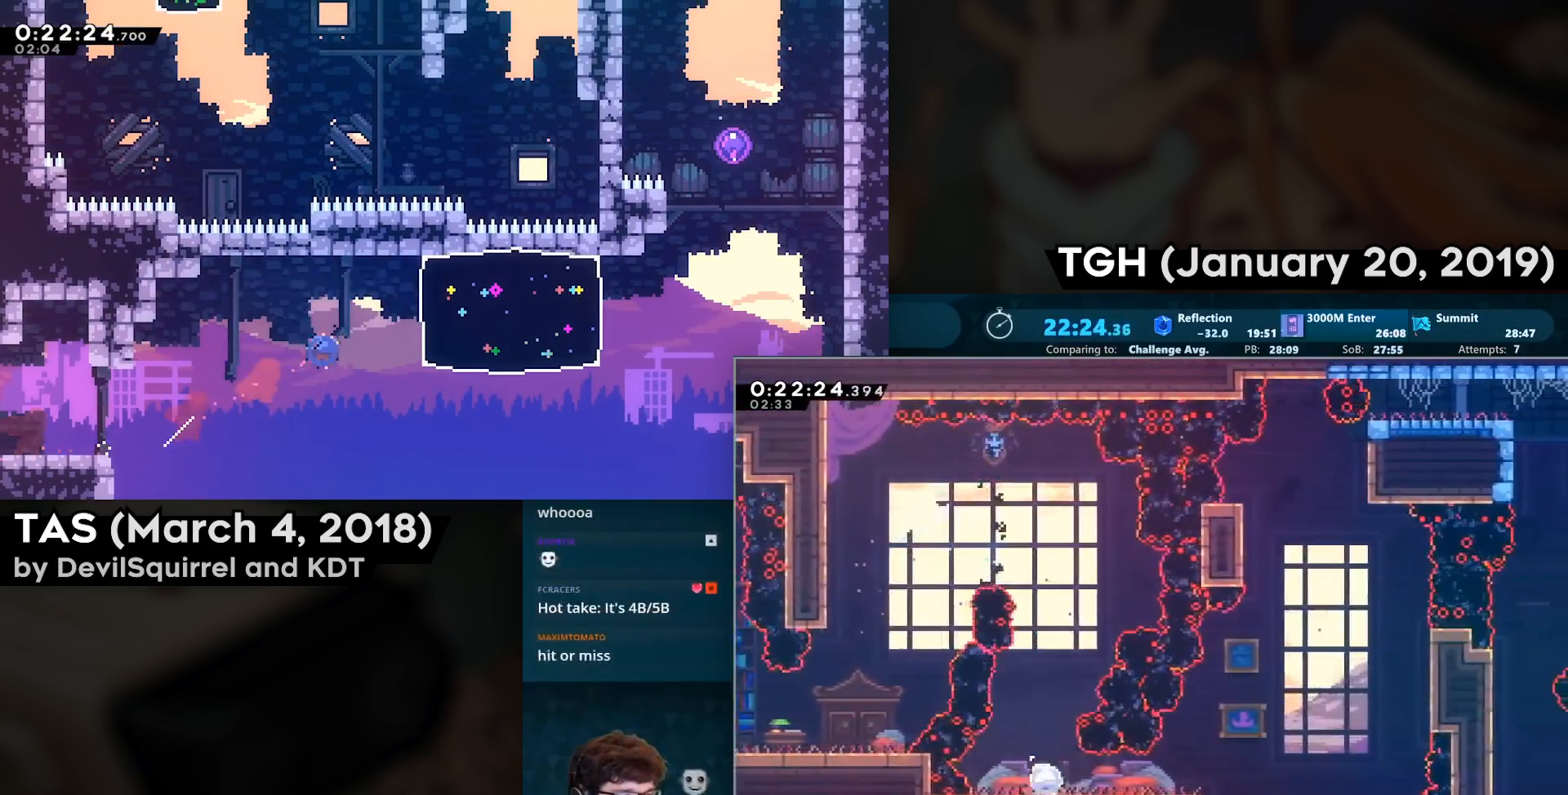
{"buttons": ["CROSS", "CIRCLE", "DPAD_UP", "DPAD_RIGHT"], "left_stick": "center", "right_stick": "center", "events": [[133, "CIRCLE", "up"], [133, "DPAD_DOWN", "up"], [233, "CROSS", "down"], [367, "DPAD_UP", "down"], [417, "CIRCLE", "down"]]}
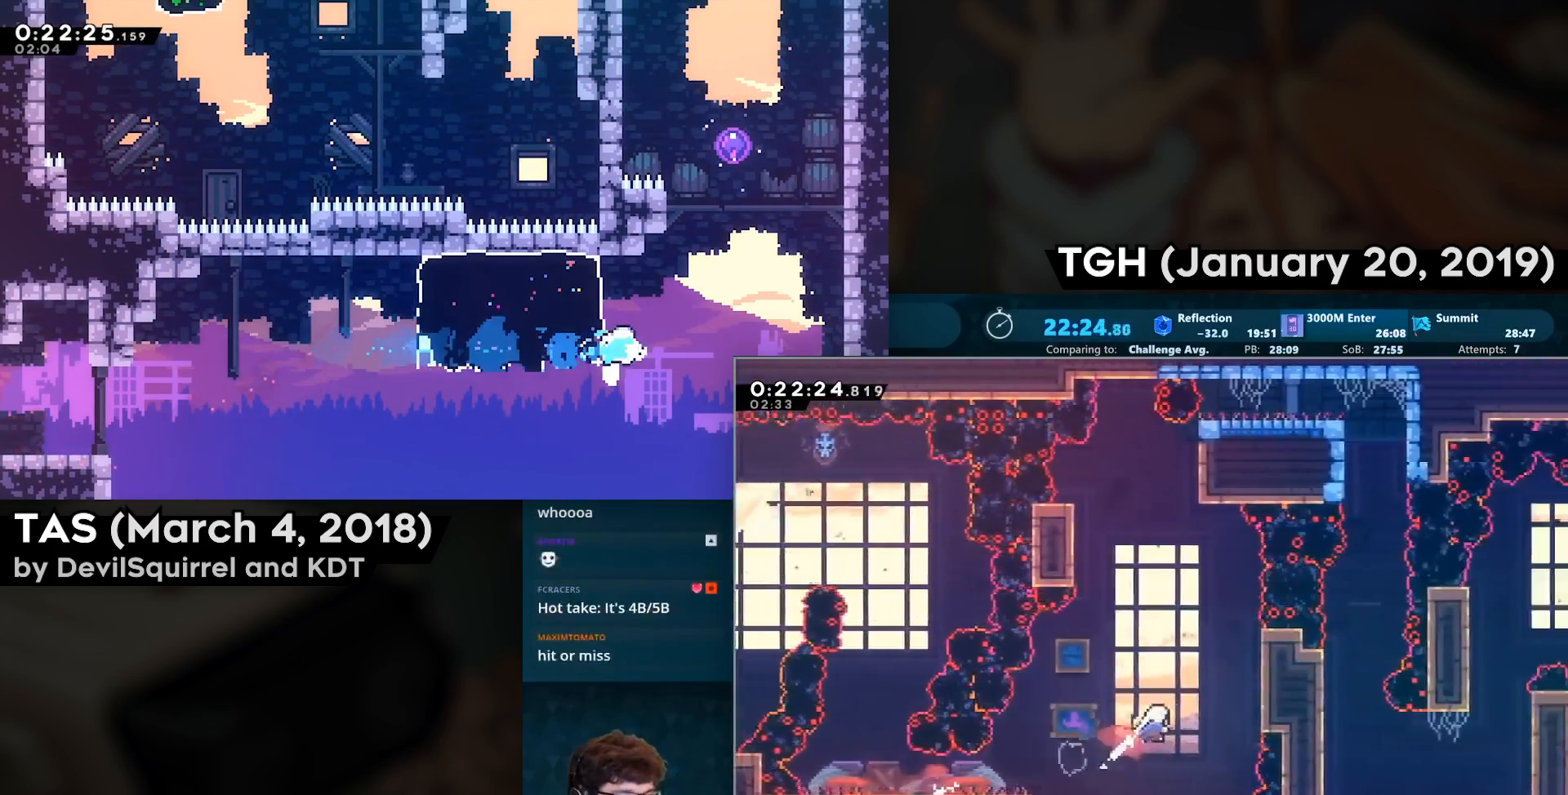
{"buttons": ["CROSS", "CIRCLE", "DPAD_UP"], "left_stick": "center", "right_stick": "center", "events": [[100, "CIRCLE", "up"], [100, "CROSS", "up"], [150, "DPAD_LEFT", "down"], [150, "DPAD_RIGHT", "up"], [150, "DPAD_UP", "up"], [200, "CROSS", "down"], [400, "DPAD_LEFT", "up"], [400, "DPAD_UP", "down"], [433, "CIRCLE", "down"]]}
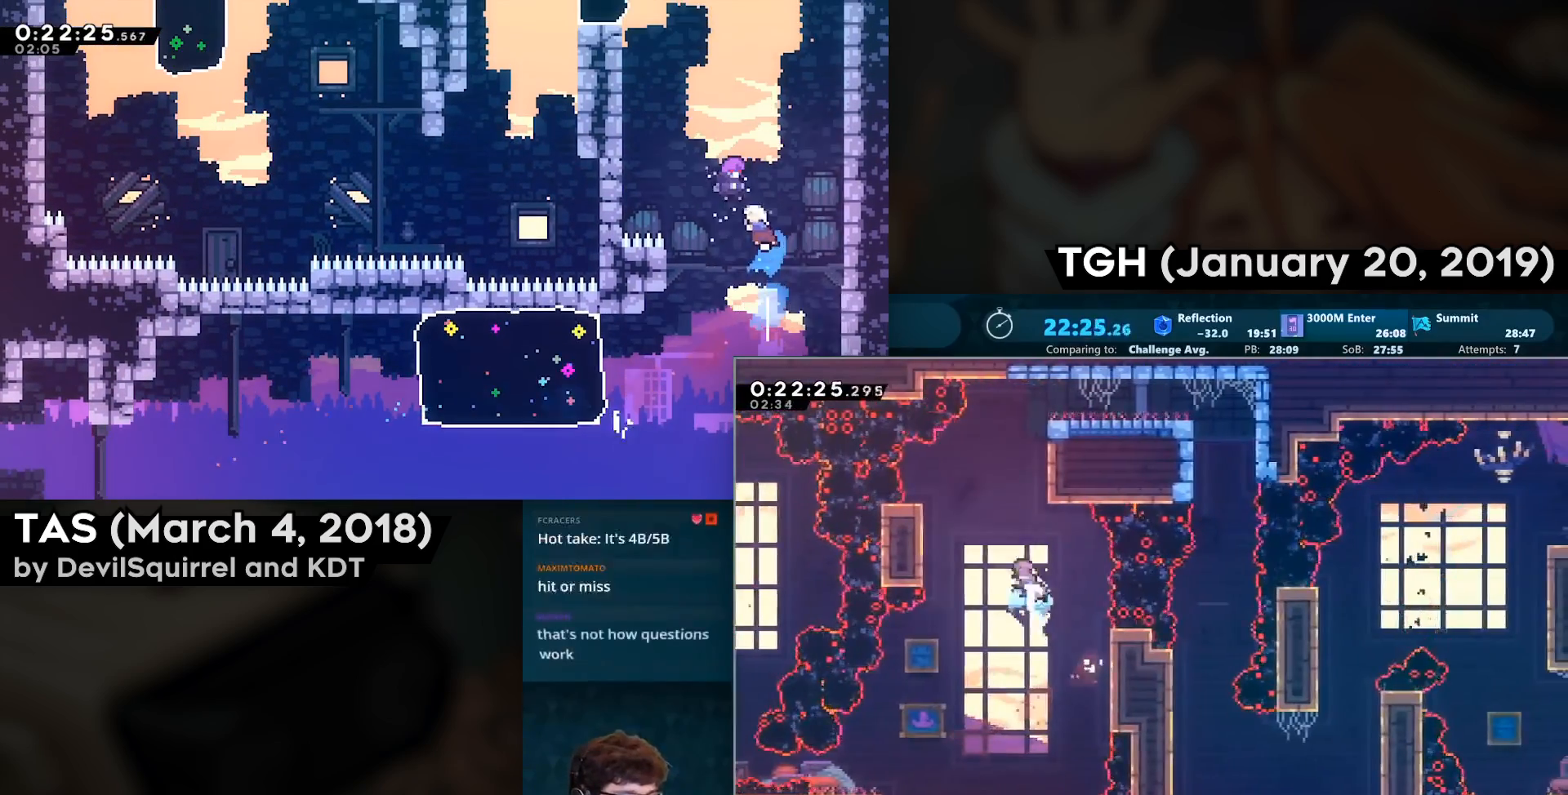
{"buttons": ["CROSS", "SQUARE", "DPAD_RIGHT"], "left_stick": "center", "right_stick": "center", "events": [[67, "CIRCLE", "up"], [100, "DPAD_RIGHT", "down"], [133, "DPAD_UP", "up"], [133, "SQUARE", "down"], [200, "CROSS", "up"], [233, "CROSS", "down"], [233, "L2", "down"], [317, "CROSS", "up"], [400, "CROSS", "down"], [417, "L2", "up"]]}
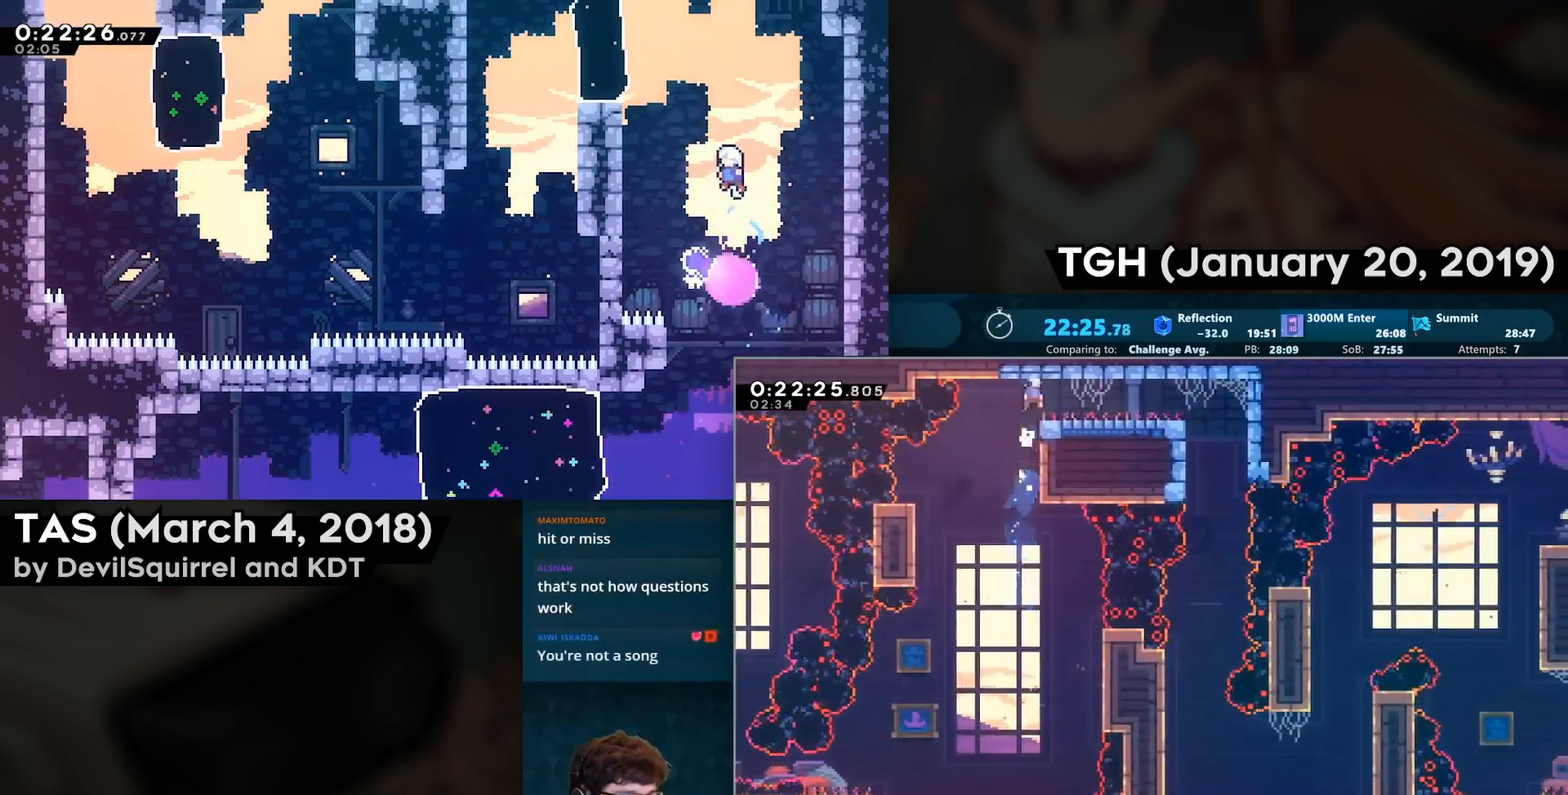
{"buttons": ["DPAD_RIGHT"], "left_stick": "center", "right_stick": "center", "events": [[17, "SQUARE", "up"], [33, "CROSS", "up"], [217, "CROSS", "down"], [300, "CROSS", "up"], [367, "CROSS", "down"], [483, "CROSS", "up"]]}
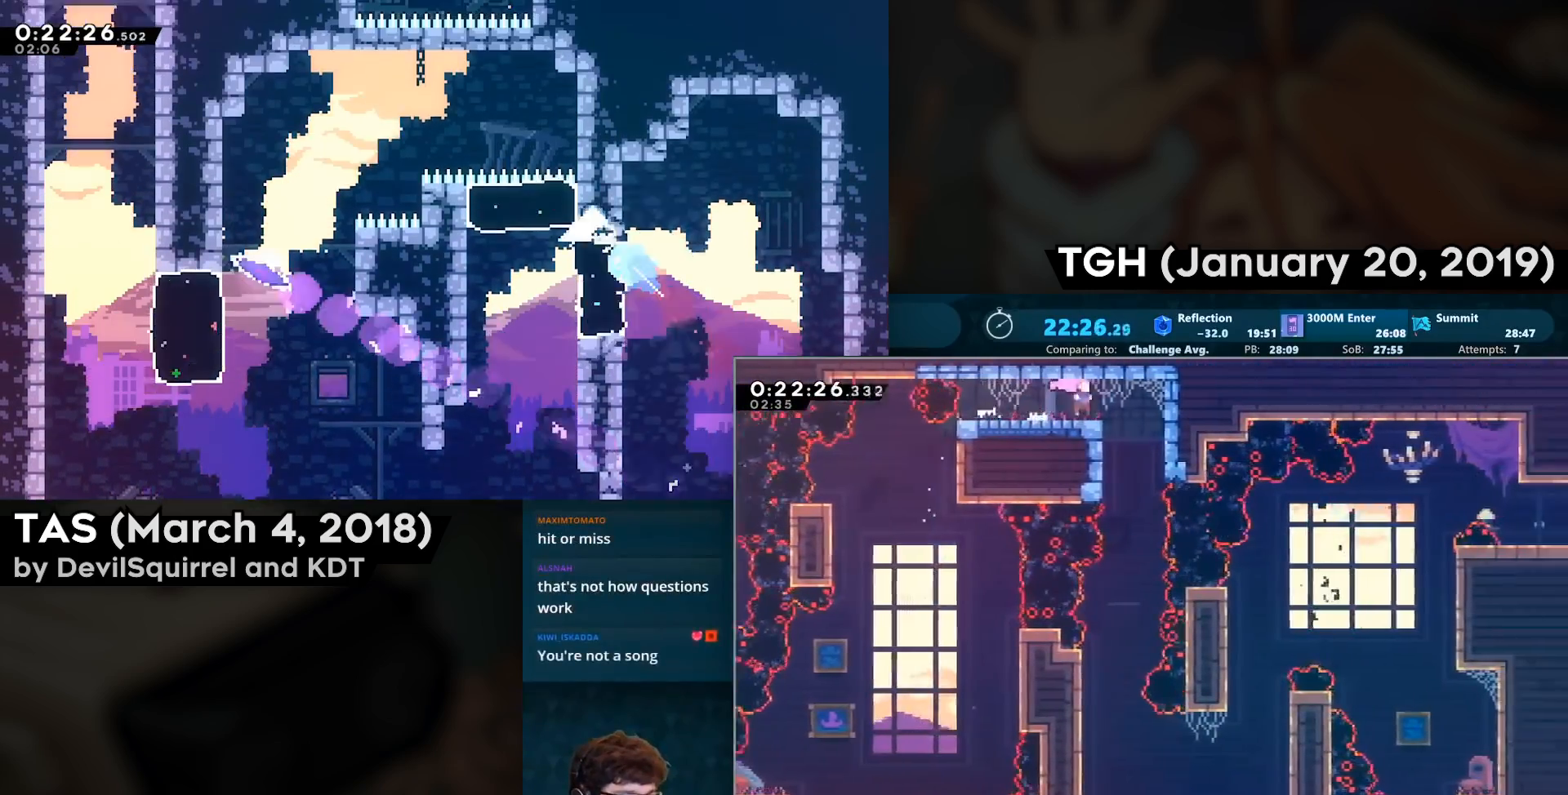
{"buttons": [], "left_stick": "center", "right_stick": "center", "events": [[200, "DPAD_RIGHT", "up"]]}
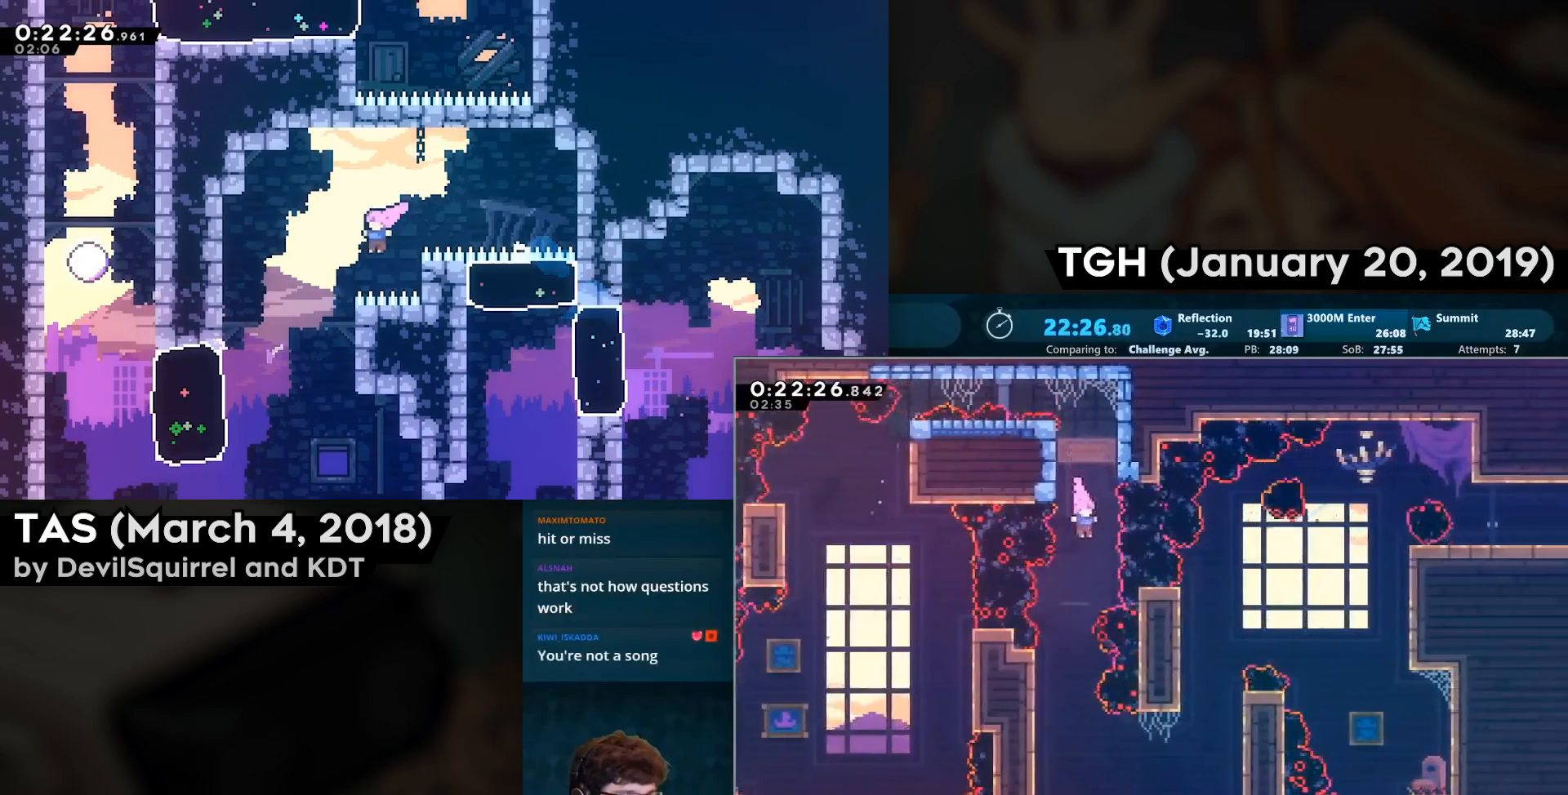
{"buttons": ["DPAD_UP", "DPAD_RIGHT"], "left_stick": "center", "right_stick": "center", "events": [[133, "DPAD_LEFT", "down"], [217, "DPAD_LEFT", "up"], [400, "DPAD_RIGHT", "down"], [433, "DPAD_UP", "down"]]}
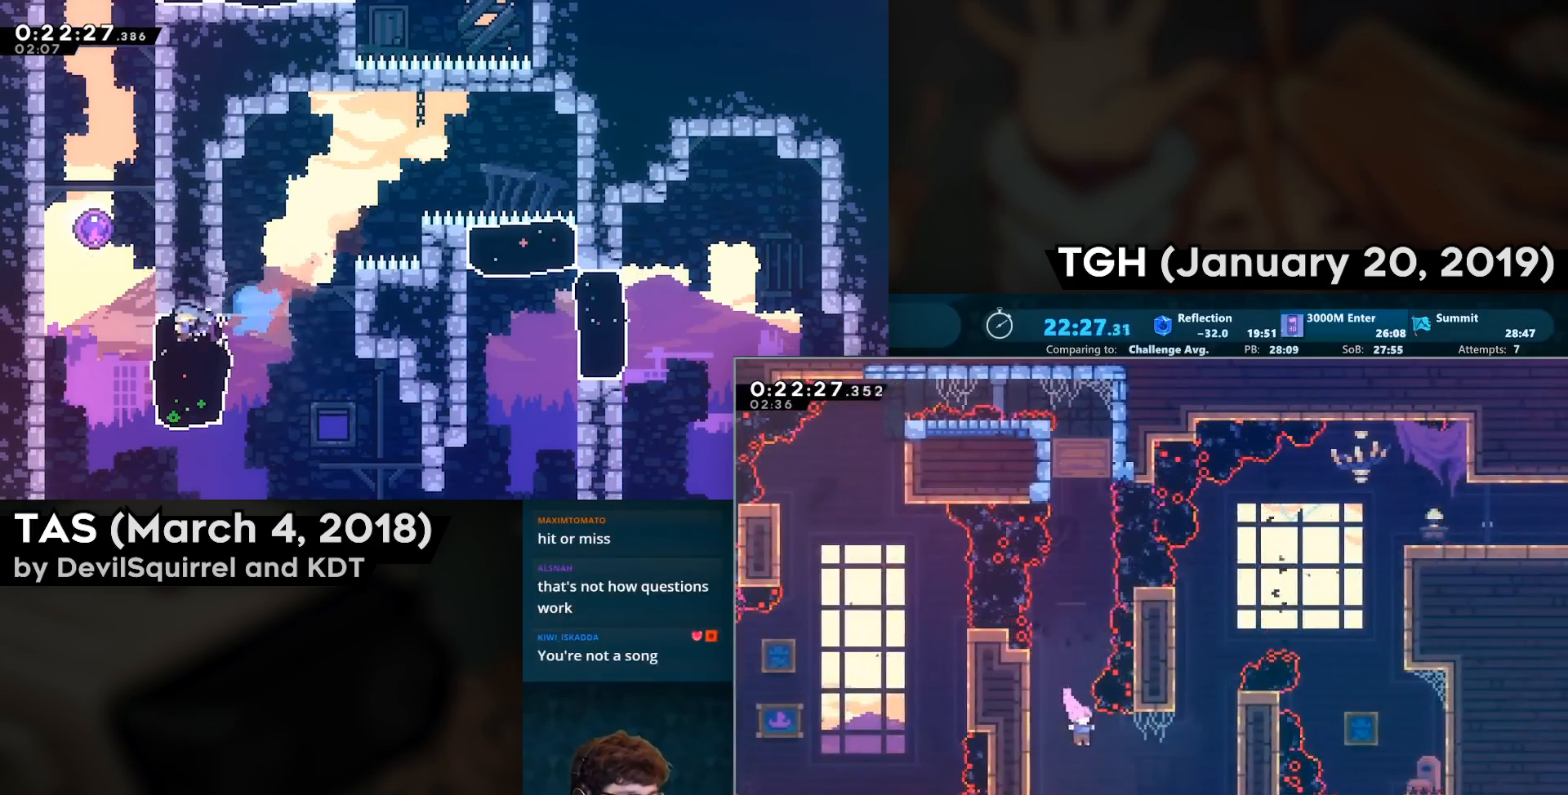
{"buttons": ["CROSS", "SQUARE", "DPAD_UP", "DPAD_RIGHT"], "left_stick": "center", "right_stick": "center", "events": [[200, "CIRCLE", "down"], [417, "CIRCLE", "up"], [500, "CROSS", "down"], [500, "SQUARE", "down"]]}
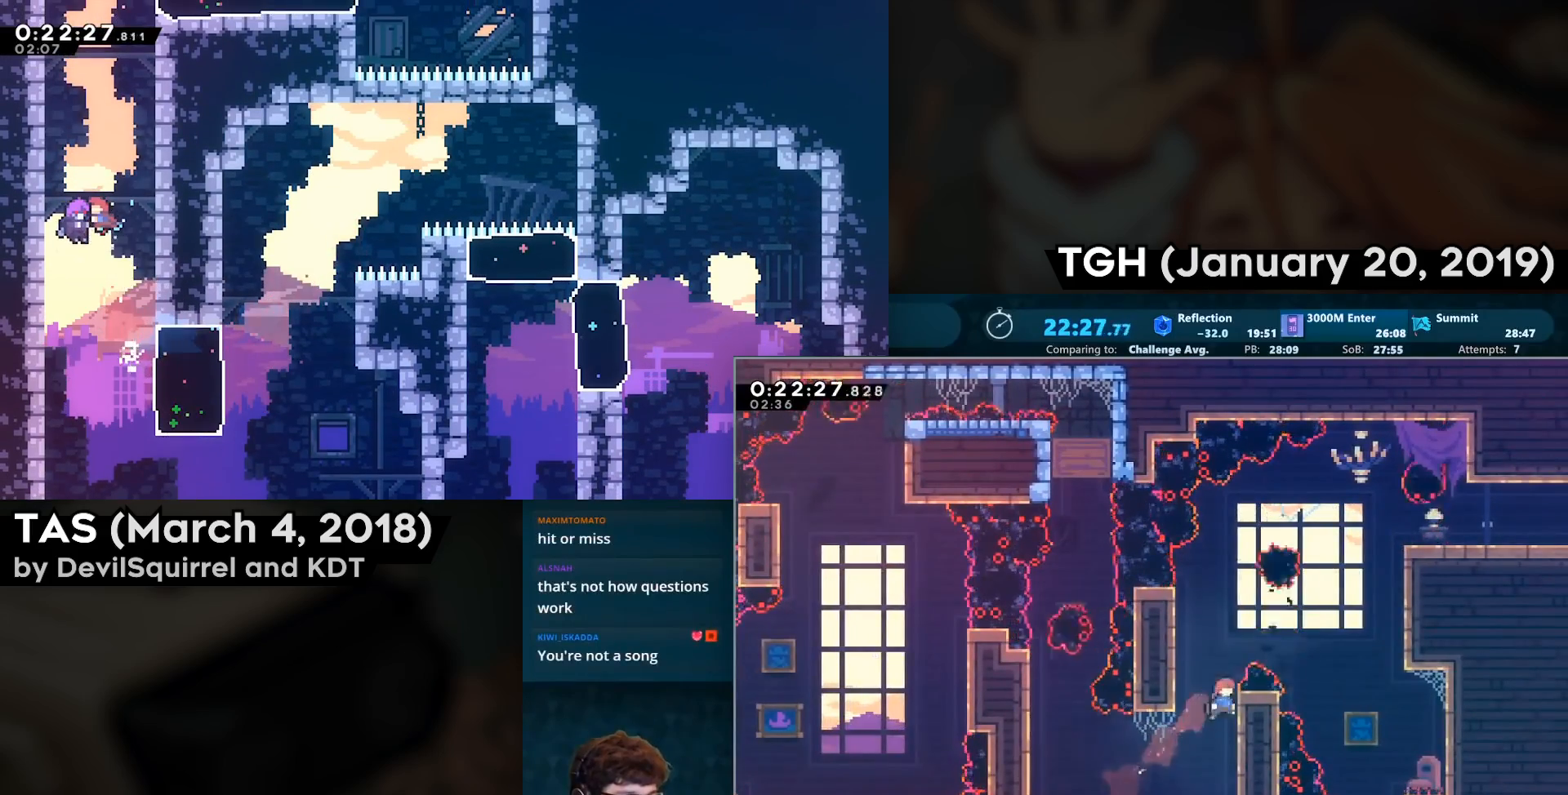
{"buttons": ["SQUARE", "DPAD_RIGHT"], "left_stick": "center", "right_stick": "center", "events": [[200, "SQUARE", "up"], [217, "CROSS", "up"], [333, "CIRCLE", "down"], [400, "CIRCLE", "up"], [433, "DPAD_UP", "up"], [500, "SQUARE", "down"]]}
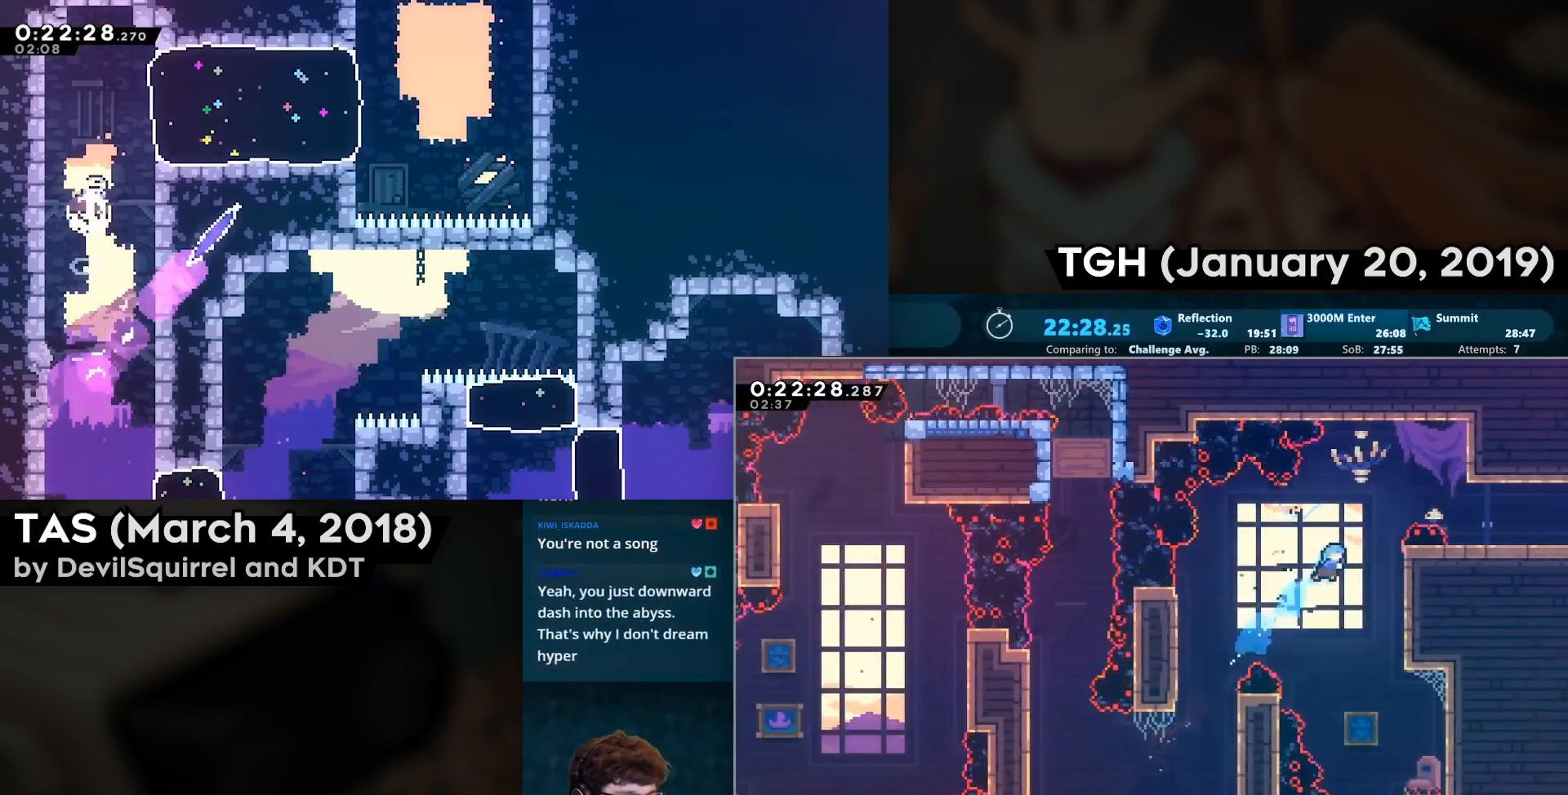
{"buttons": ["CROSS", "SQUARE", "DPAD_RIGHT"], "left_stick": "center", "right_stick": "center", "events": [[283, "DPAD_RIGHT", "up"], [400, "CROSS", "down"], [400, "DPAD_RIGHT", "down"]]}
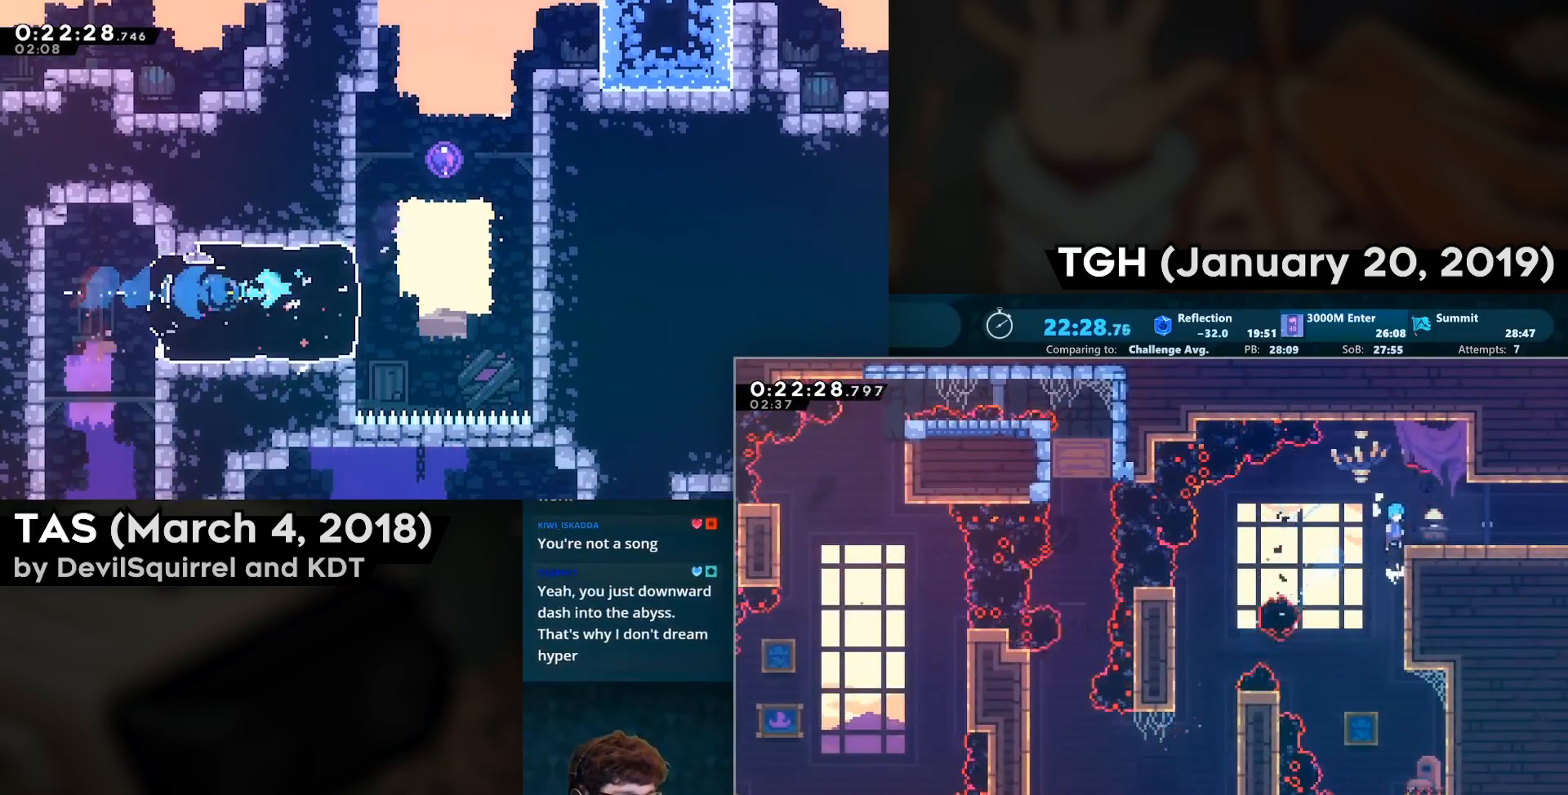
{"buttons": ["DPAD_RIGHT"], "left_stick": "center", "right_stick": "center", "events": [[33, "SQUARE", "up"], [50, "CROSS", "up"], [233, "DPAD_DOWN", "down"], [300, "CIRCLE", "down"], [300, "CROSS", "down"], [367, "DPAD_DOWN", "up"], [417, "CIRCLE", "up"], [417, "CROSS", "up"]]}
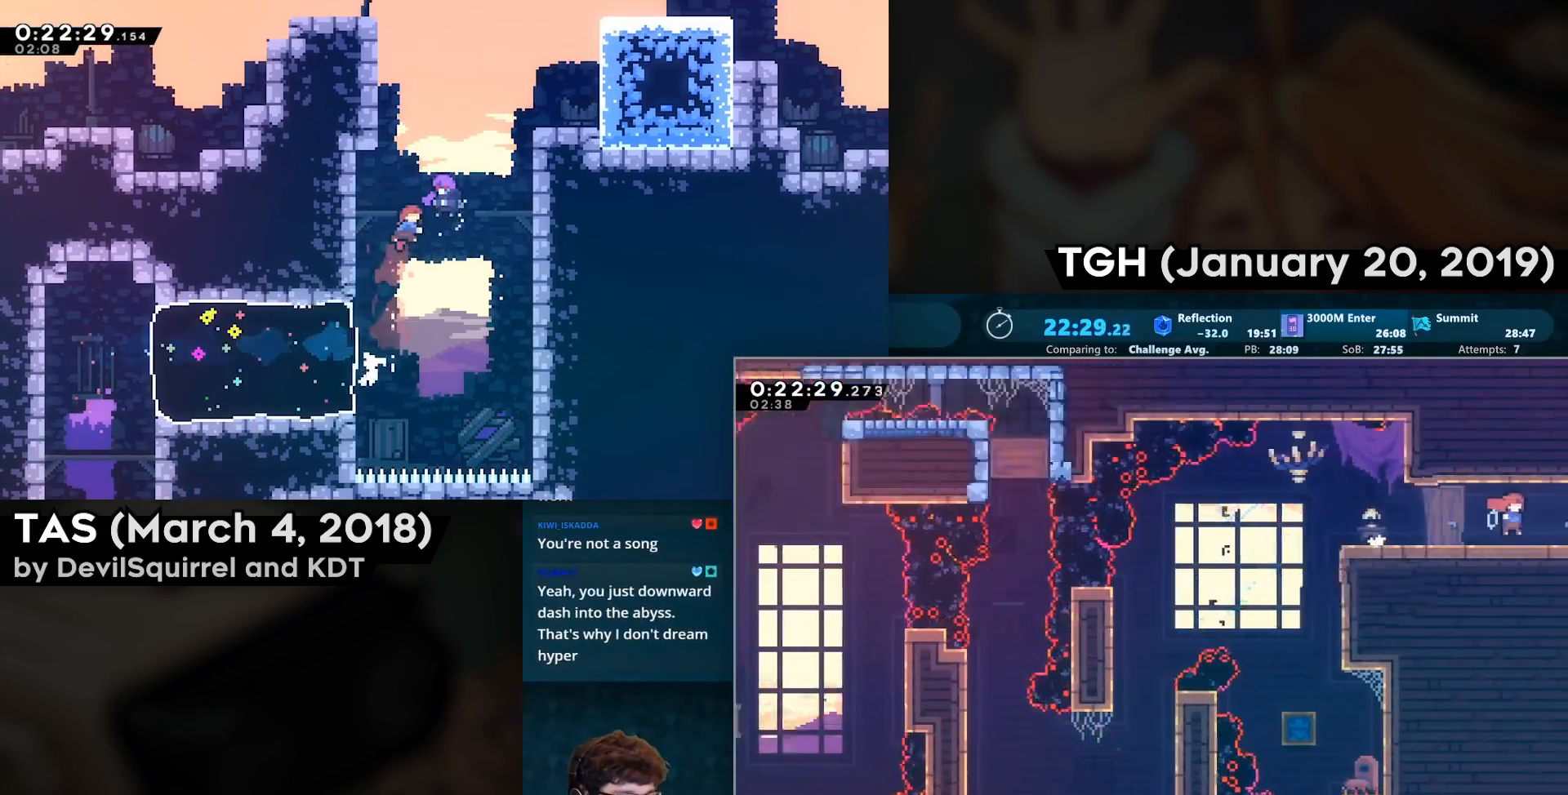
{"buttons": ["DPAD_RIGHT"], "left_stick": "center", "right_stick": "center", "events": []}
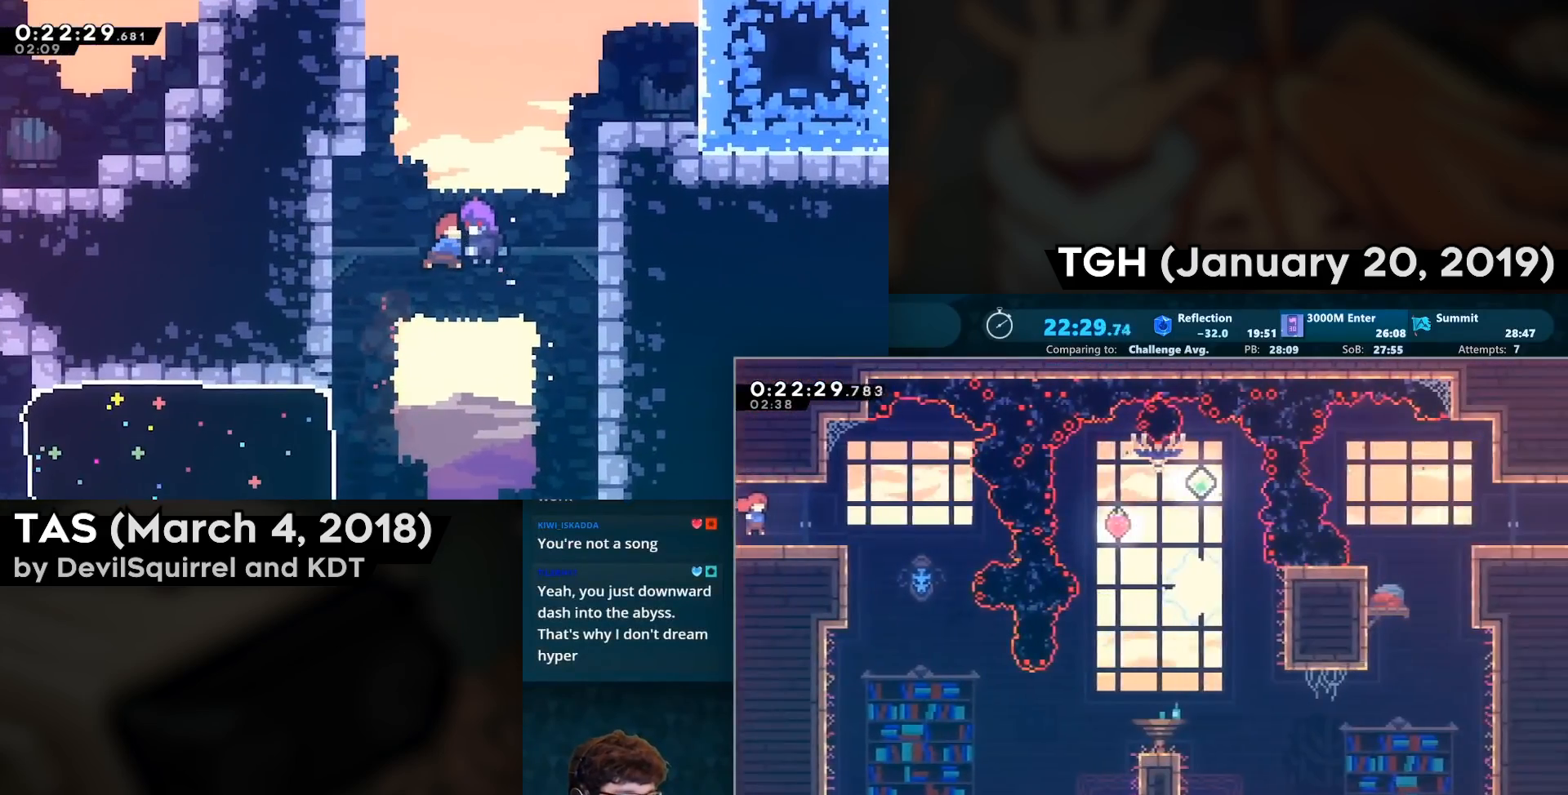
{"buttons": ["DPAD_DOWN"], "left_stick": "center", "right_stick": "center", "events": [[300, "DPAD_DOWN", "down"], [300, "DPAD_RIGHT", "up"]]}
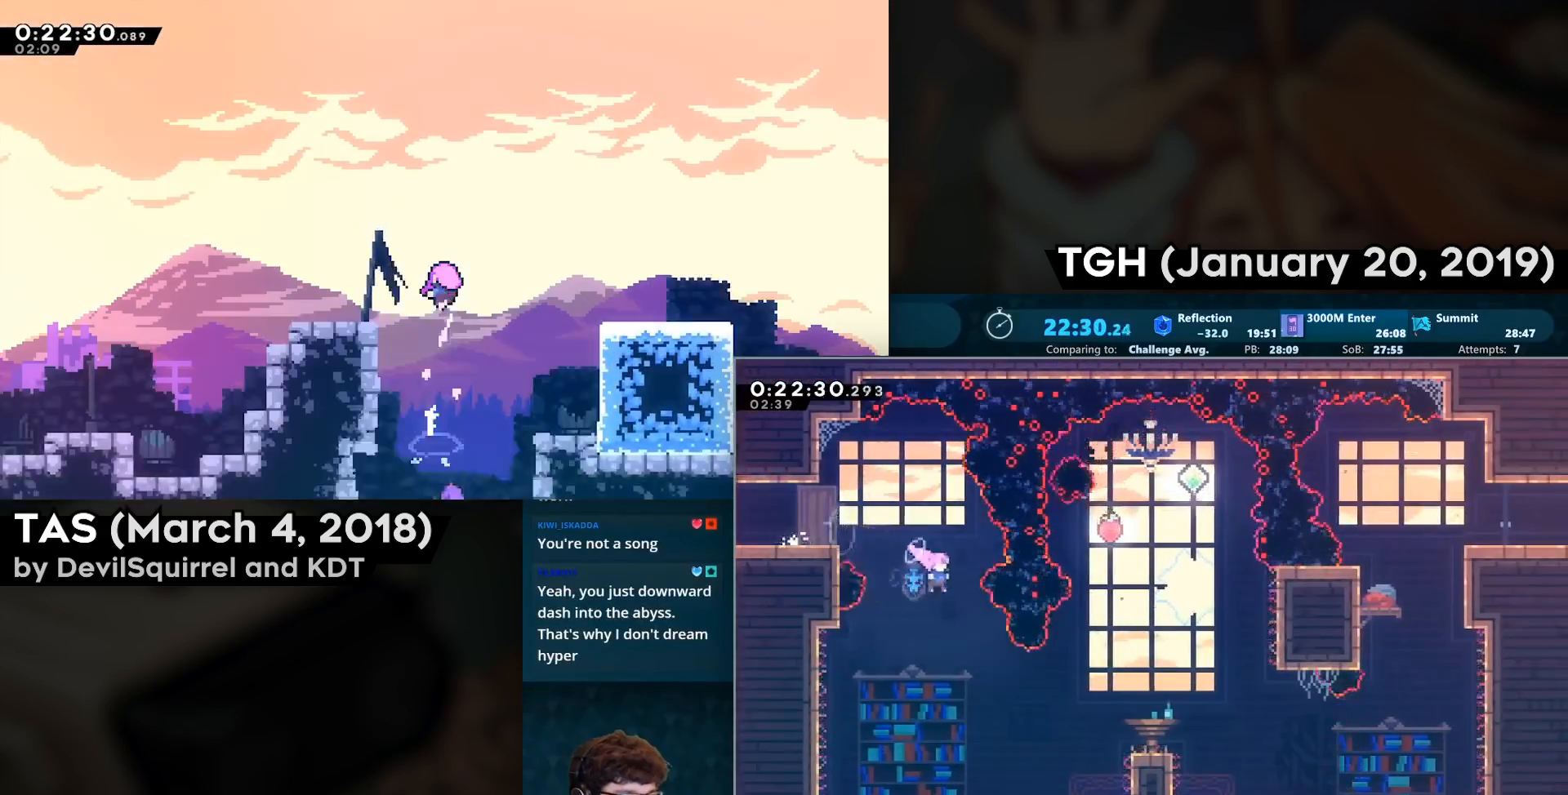
{"buttons": ["CIRCLE", "DPAD_DOWN", "DPAD_RIGHT"], "left_stick": "center", "right_stick": "center", "events": [[133, "DPAD_DOWN", "up"], [133, "DPAD_RIGHT", "down"], [233, "CIRCLE", "down"], [400, "CIRCLE", "up"], [467, "DPAD_DOWN", "down"], [500, "CIRCLE", "down"]]}
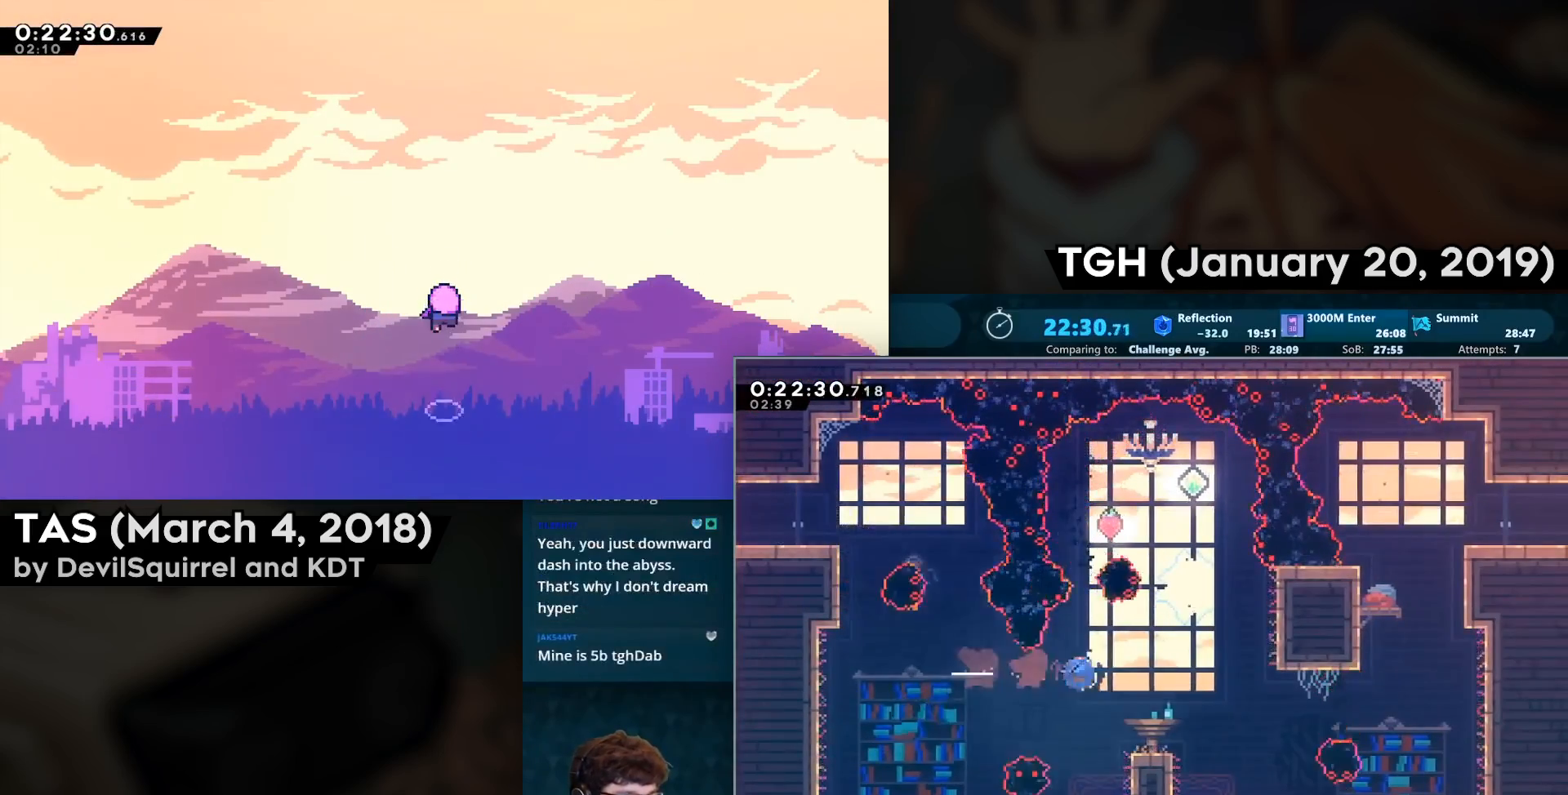
{"buttons": ["CROSS", "CIRCLE", "DPAD_UP"], "left_stick": "center", "right_stick": "center", "events": [[100, "CIRCLE", "up"], [150, "DPAD_DOWN", "up"], [167, "CROSS", "down"], [483, "DPAD_RIGHT", "up"], [483, "DPAD_UP", "down"], [500, "CIRCLE", "down"]]}
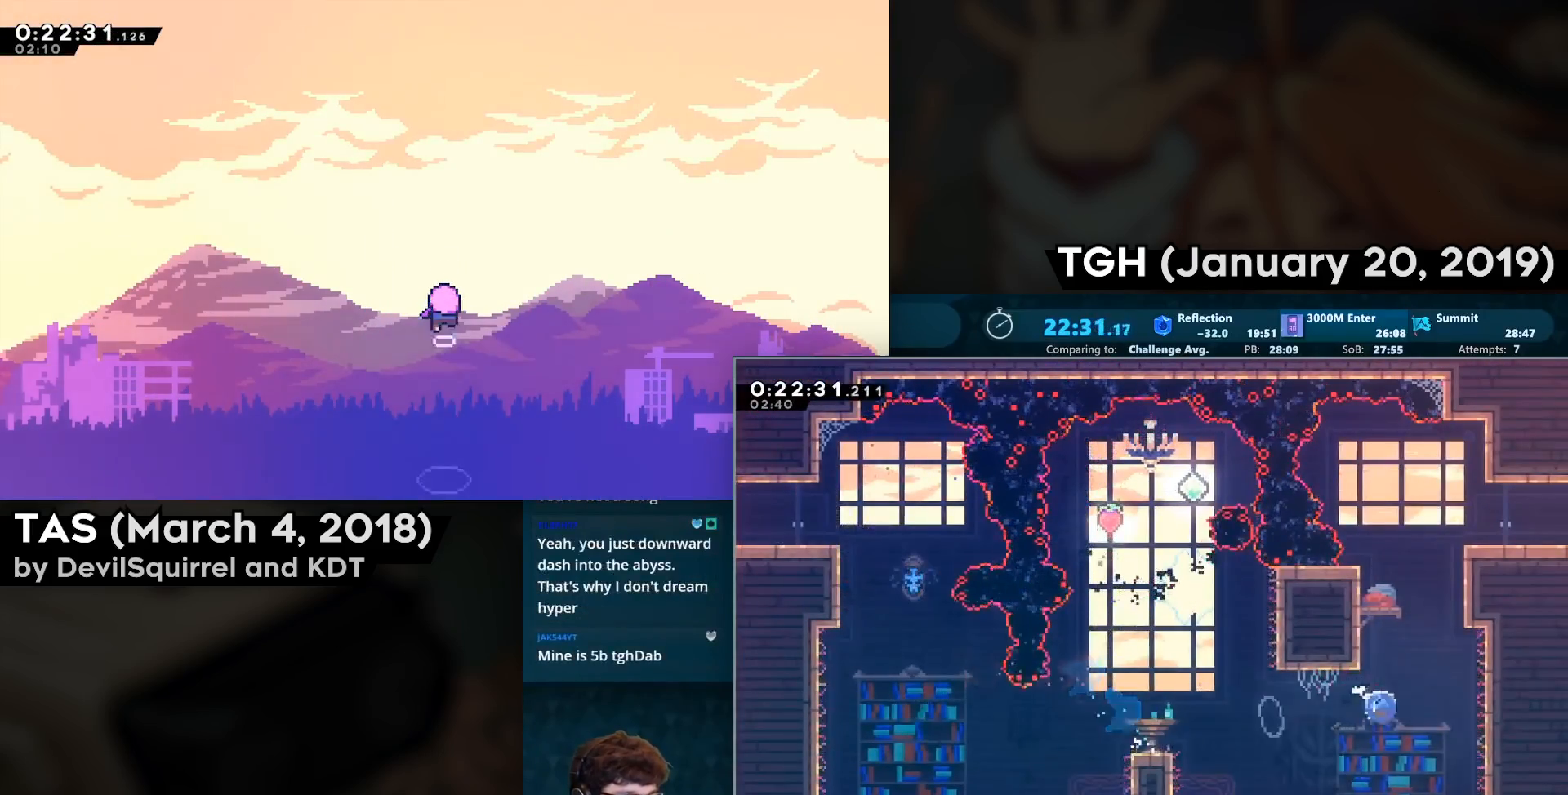
{"buttons": ["DPAD_DOWN", "DPAD_RIGHT"], "left_stick": "center", "right_stick": "center", "events": [[17, "CROSS", "up"], [100, "CIRCLE", "up"], [183, "DPAD_RIGHT", "down"], [200, "CIRCLE", "down"], [333, "CIRCLE", "up"], [383, "DPAD_UP", "up"], [417, "DPAD_DOWN", "down"]]}
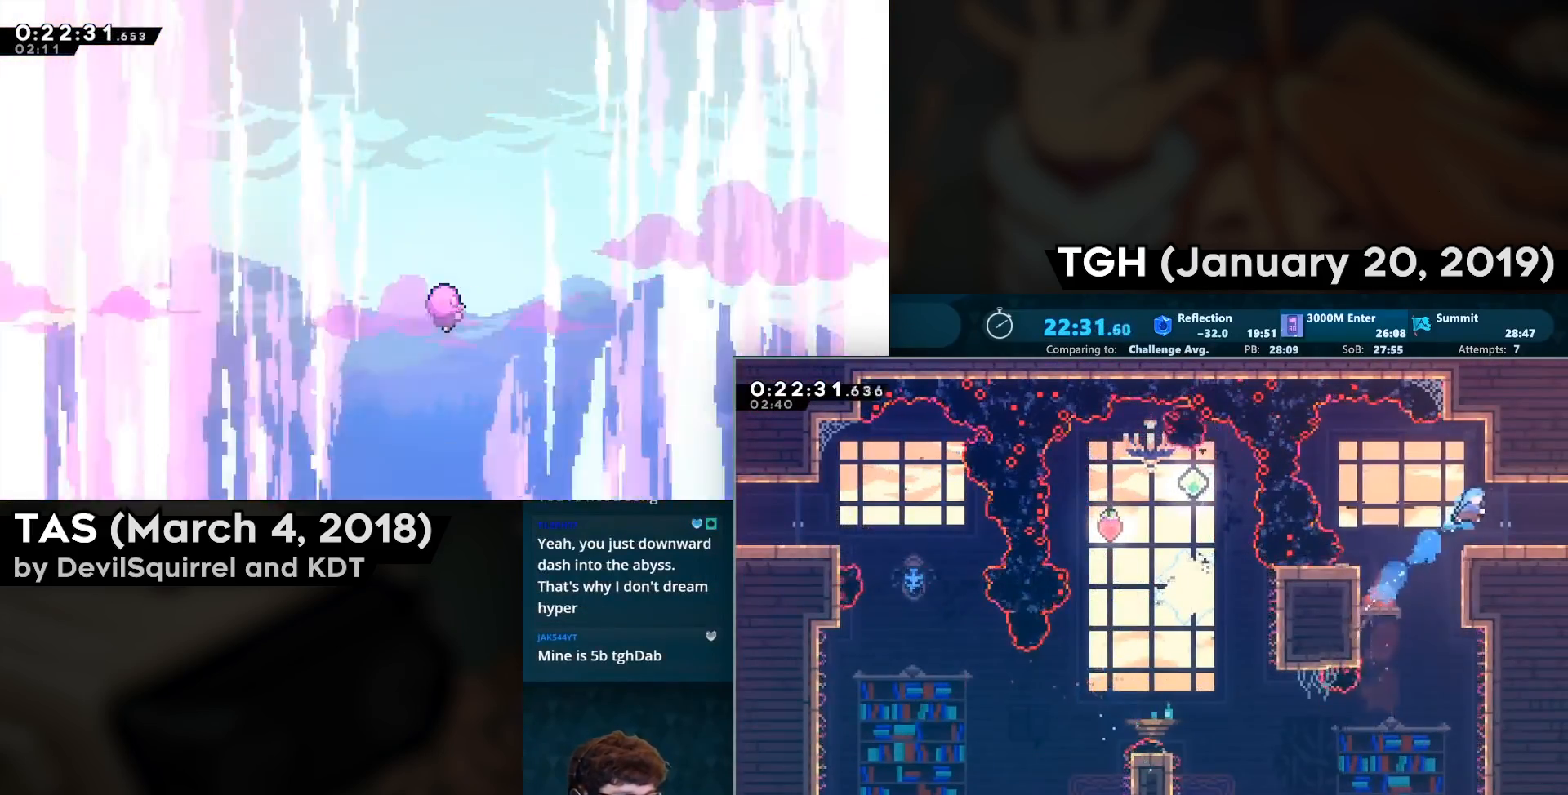
{"buttons": ["DPAD_DOWN", "DPAD_RIGHT"], "left_stick": "center", "right_stick": "center", "events": [[300, "CIRCLE", "down"], [483, "CIRCLE", "up"]]}
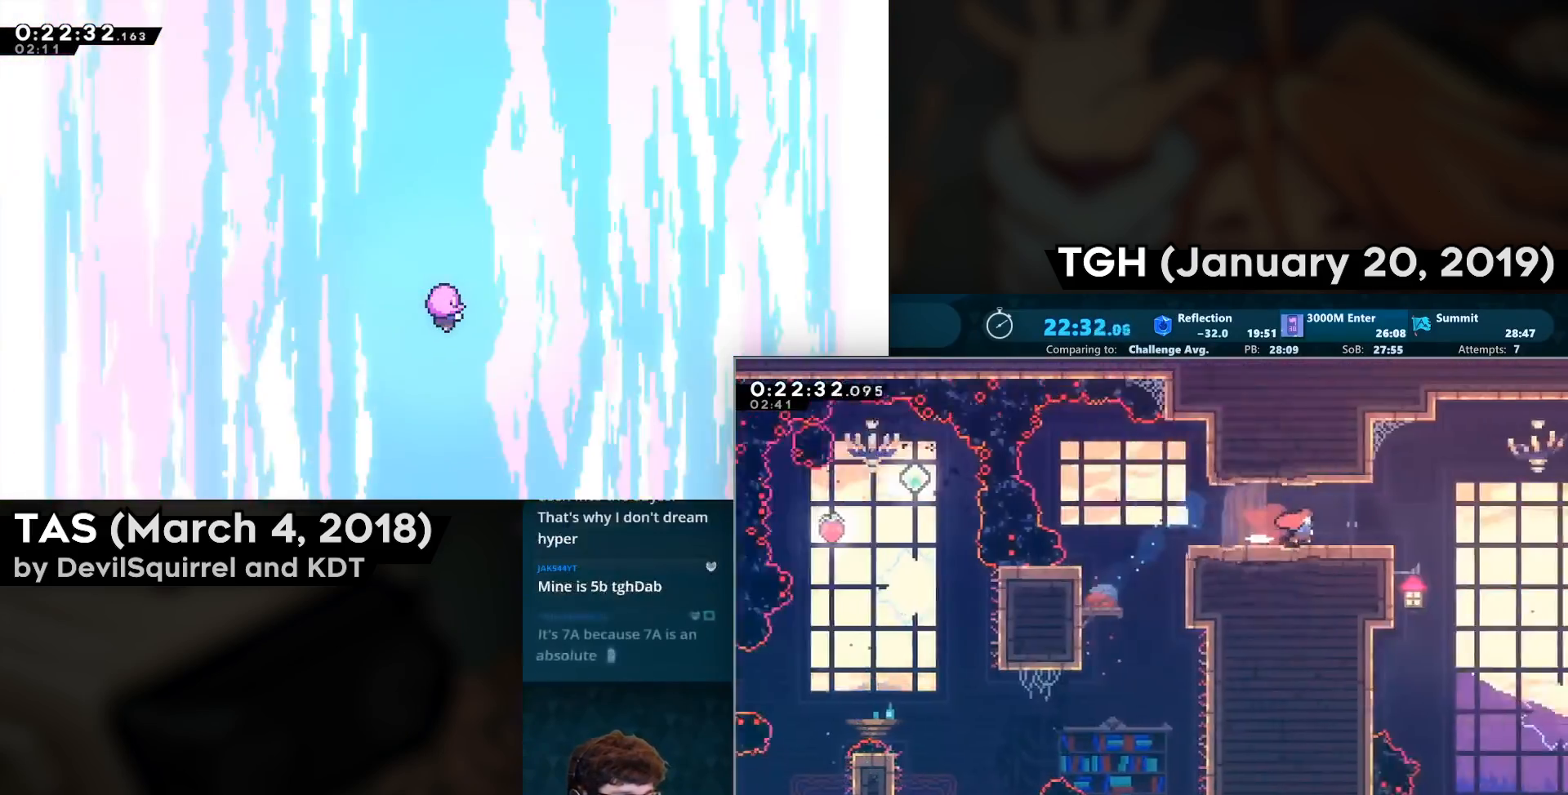
{"buttons": ["DPAD_DOWN", "DPAD_RIGHT"], "left_stick": "center", "right_stick": "center", "events": [[33, "DPAD_DOWN", "up"], [50, "DPAD_RIGHT", "up"], [167, "DPAD_DOWN", "down"], [167, "DPAD_RIGHT", "down"]]}
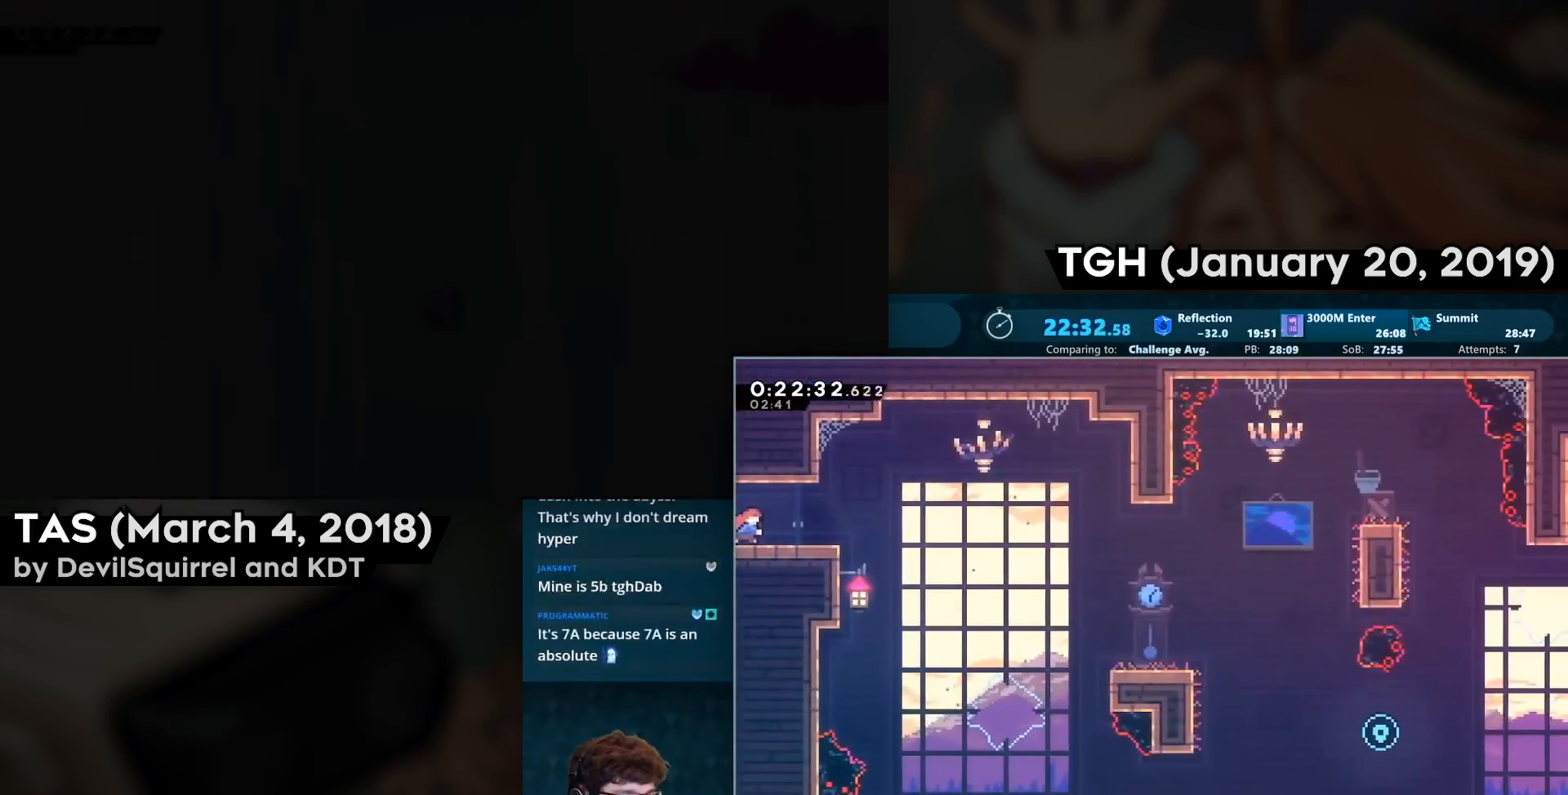
{"buttons": ["DPAD_DOWN", "DPAD_RIGHT"], "left_stick": "center", "right_stick": "center", "events": [[100, "CROSS", "down"], [283, "CIRCLE", "down"], [383, "CIRCLE", "up"], [383, "CROSS", "up"]]}
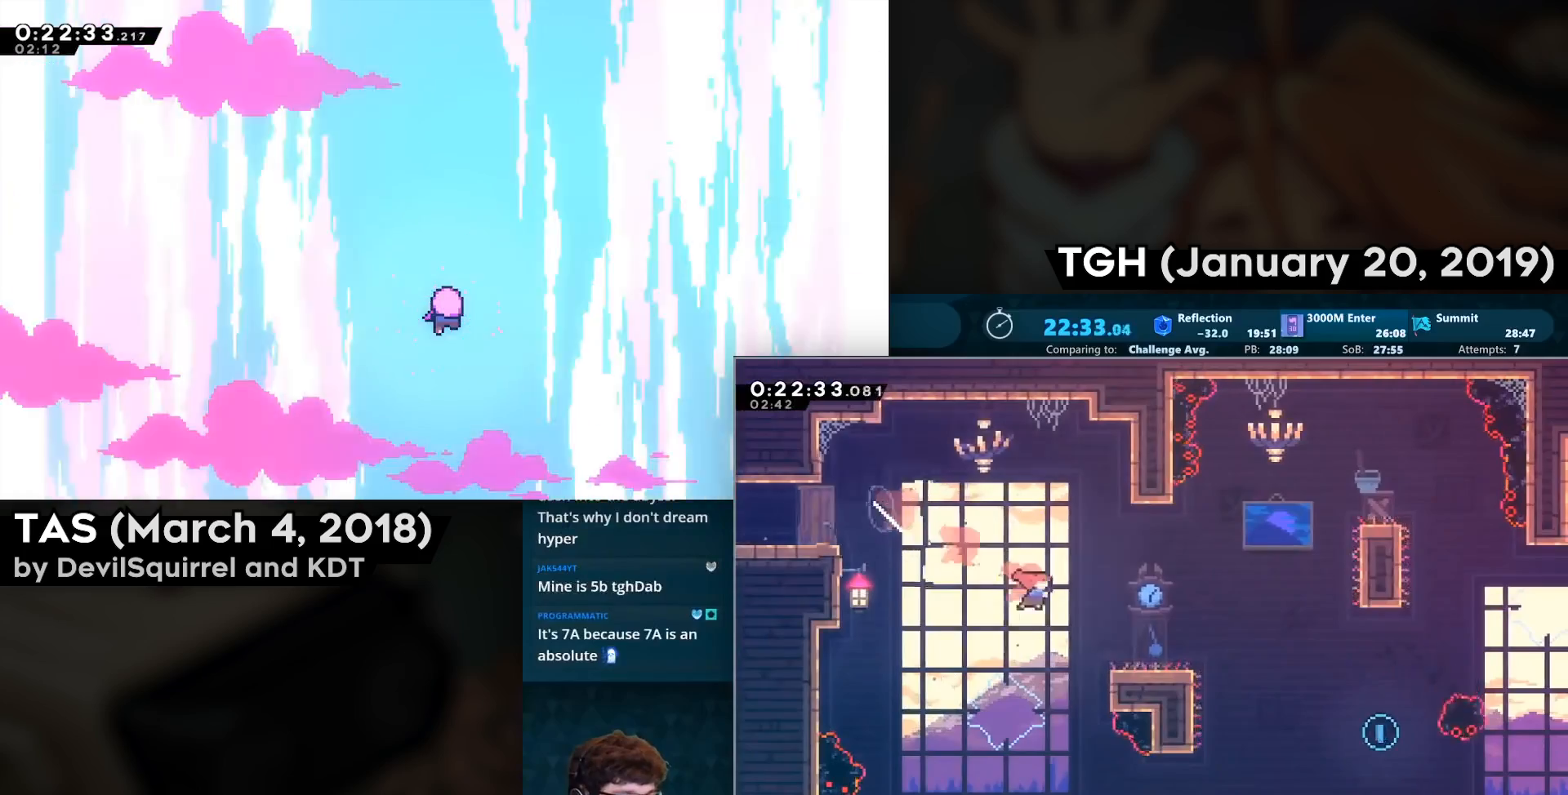
{"buttons": ["CROSS", "CIRCLE", "DPAD_DOWN", "DPAD_RIGHT"], "left_stick": "center", "right_stick": "center", "events": [[117, "CIRCLE", "down"], [200, "CIRCLE", "up"], [250, "CROSS", "down"], [500, "CIRCLE", "down"]]}
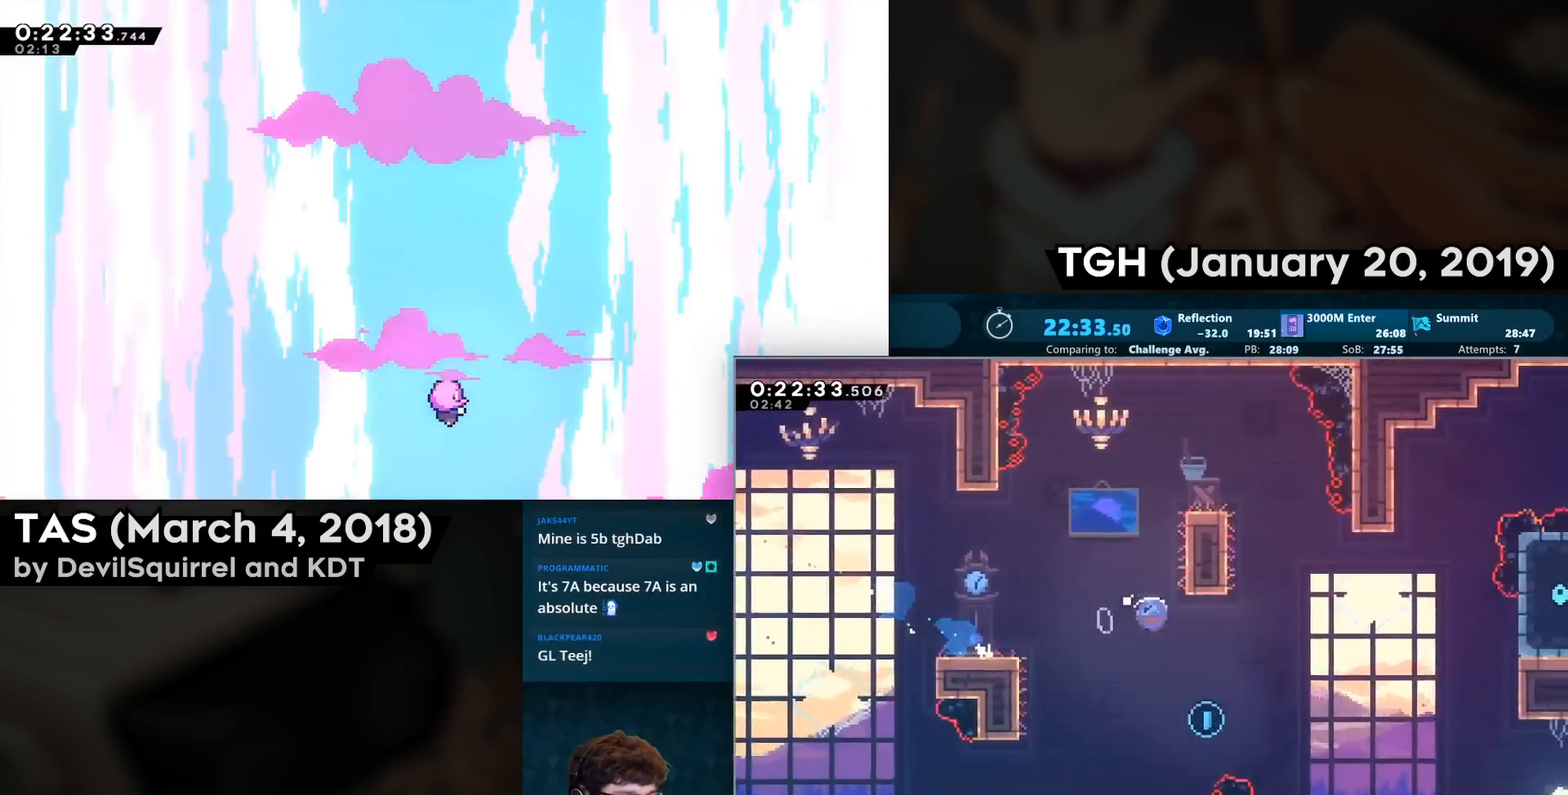
{"buttons": ["CIRCLE", "DPAD_RIGHT"], "left_stick": "center", "right_stick": "center", "events": [[150, "CIRCLE", "up"], [150, "CROSS", "up"], [283, "DPAD_DOWN", "up"], [483, "CIRCLE", "down"]]}
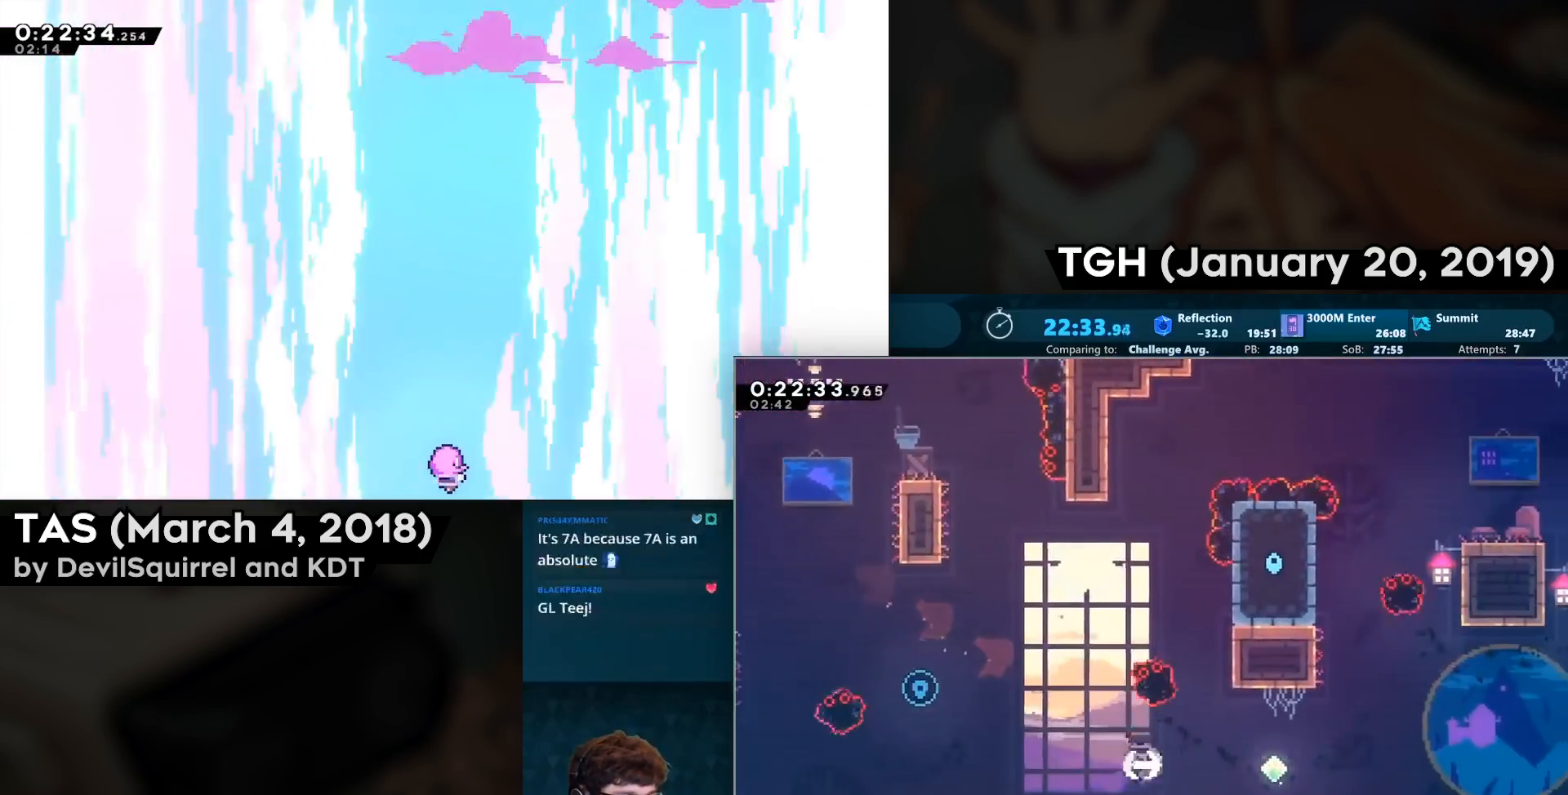
{"buttons": ["DPAD_UP", "DPAD_RIGHT"], "left_stick": "center", "right_stick": "center", "events": [[117, "CIRCLE", "up"], [233, "DPAD_UP", "down"], [300, "CIRCLE", "down"], [450, "CIRCLE", "up"]]}
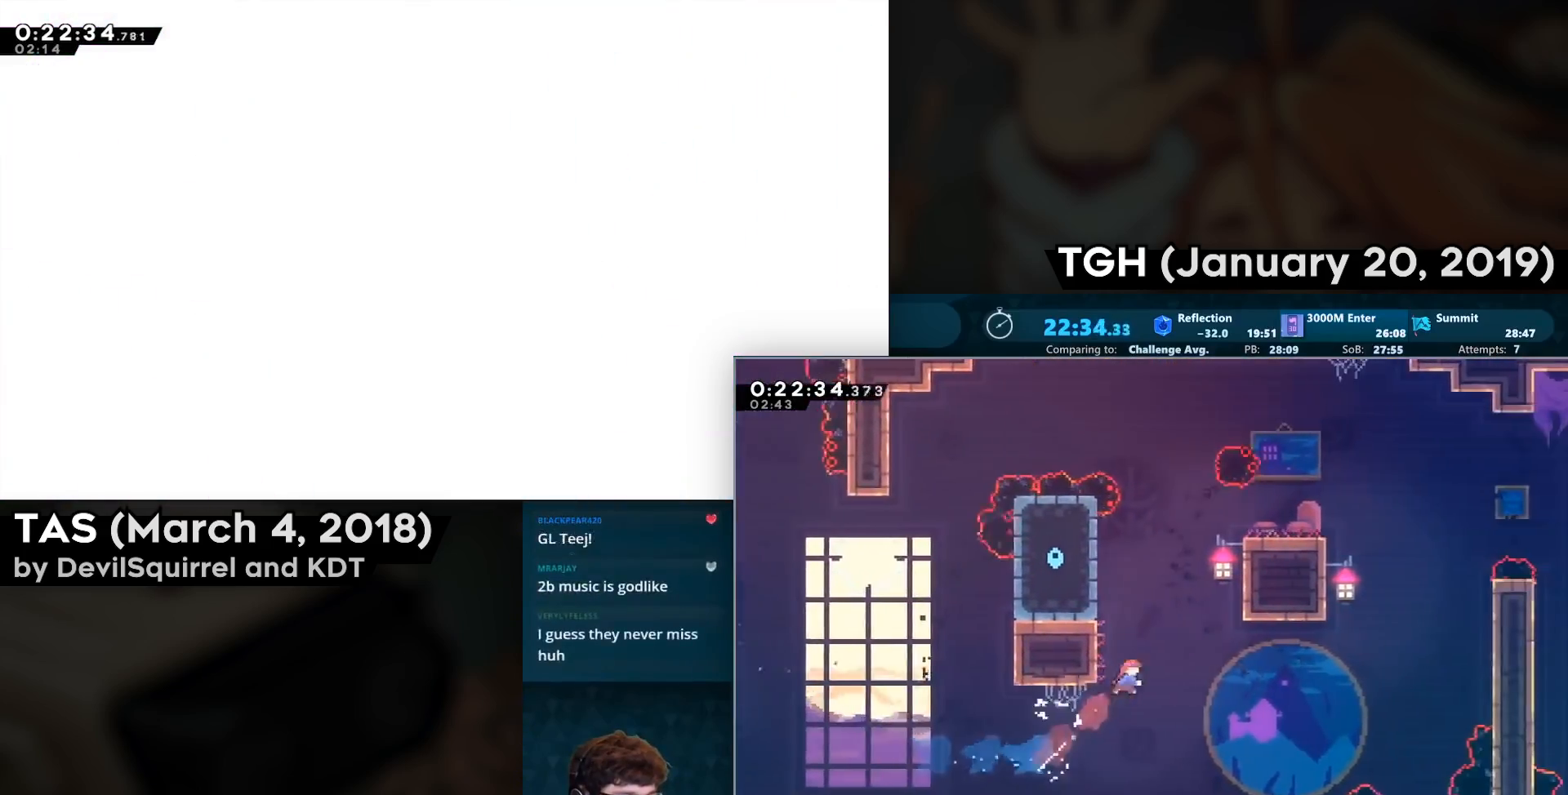
{"buttons": ["CROSS", "SQUARE", "L2", "DPAD_RIGHT"], "left_stick": "center", "right_stick": "center", "events": [[67, "CIRCLE", "down"], [200, "CIRCLE", "up"], [350, "CROSS", "down"], [350, "SQUARE", "down"], [400, "CROSS", "up"], [400, "DPAD_UP", "up"], [467, "L2", "down"], [483, "CROSS", "down"]]}